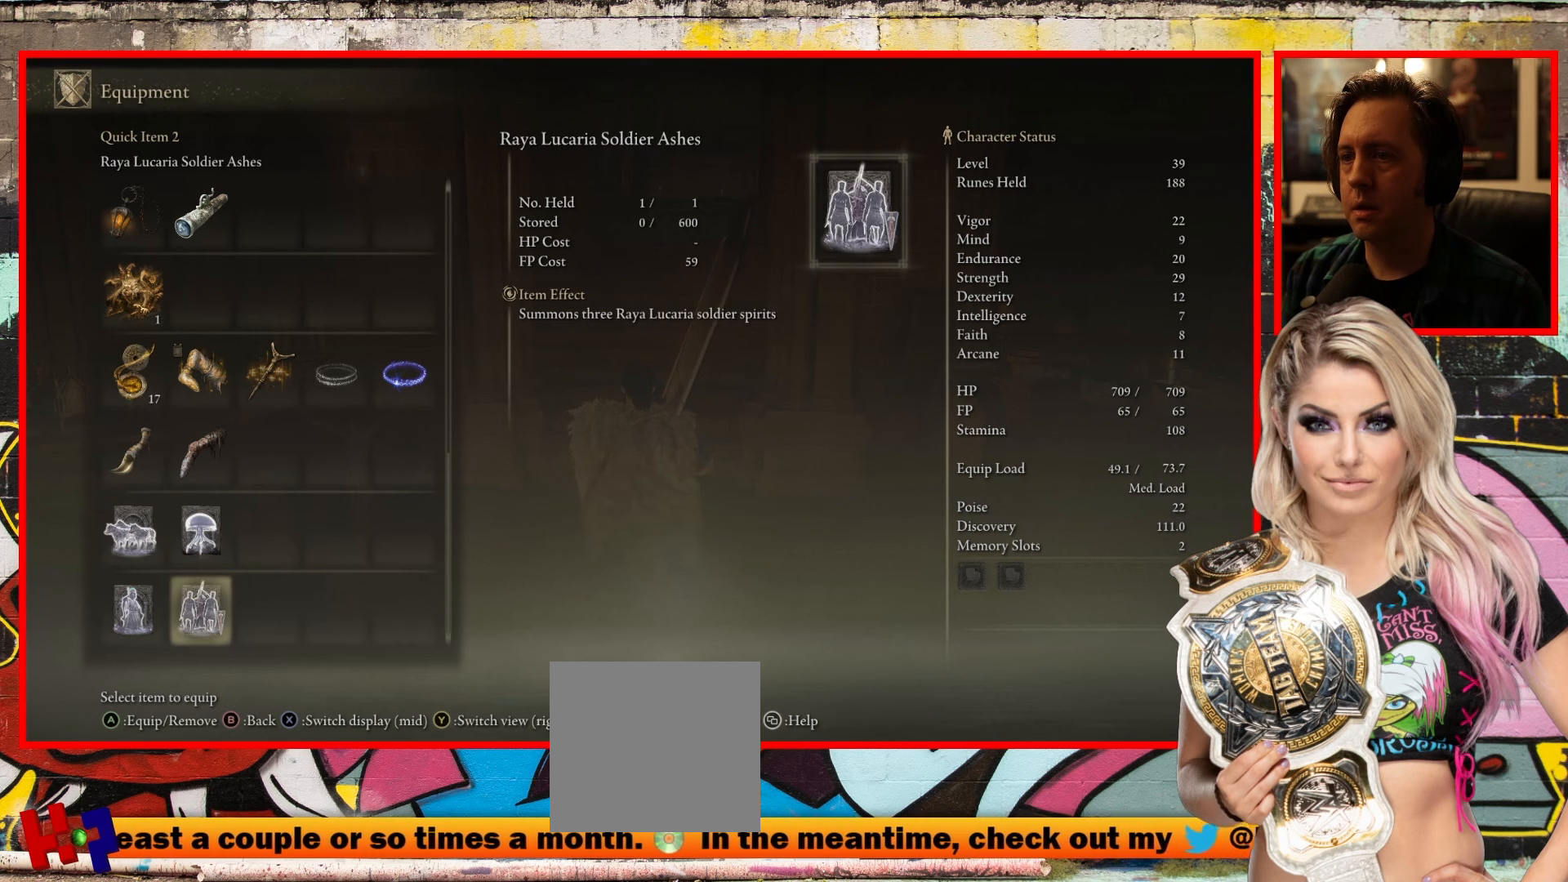
Gameplay with a controller (Xbox layout); each line is a JSON object with the inputs held at the frame after it. "events" lists button and stick changes between this image and that frame as [ms after this image, input, new state], when the widget could be followed in between.
{"buttons": [], "left_stick": "center", "right_stick": "center", "events": []}
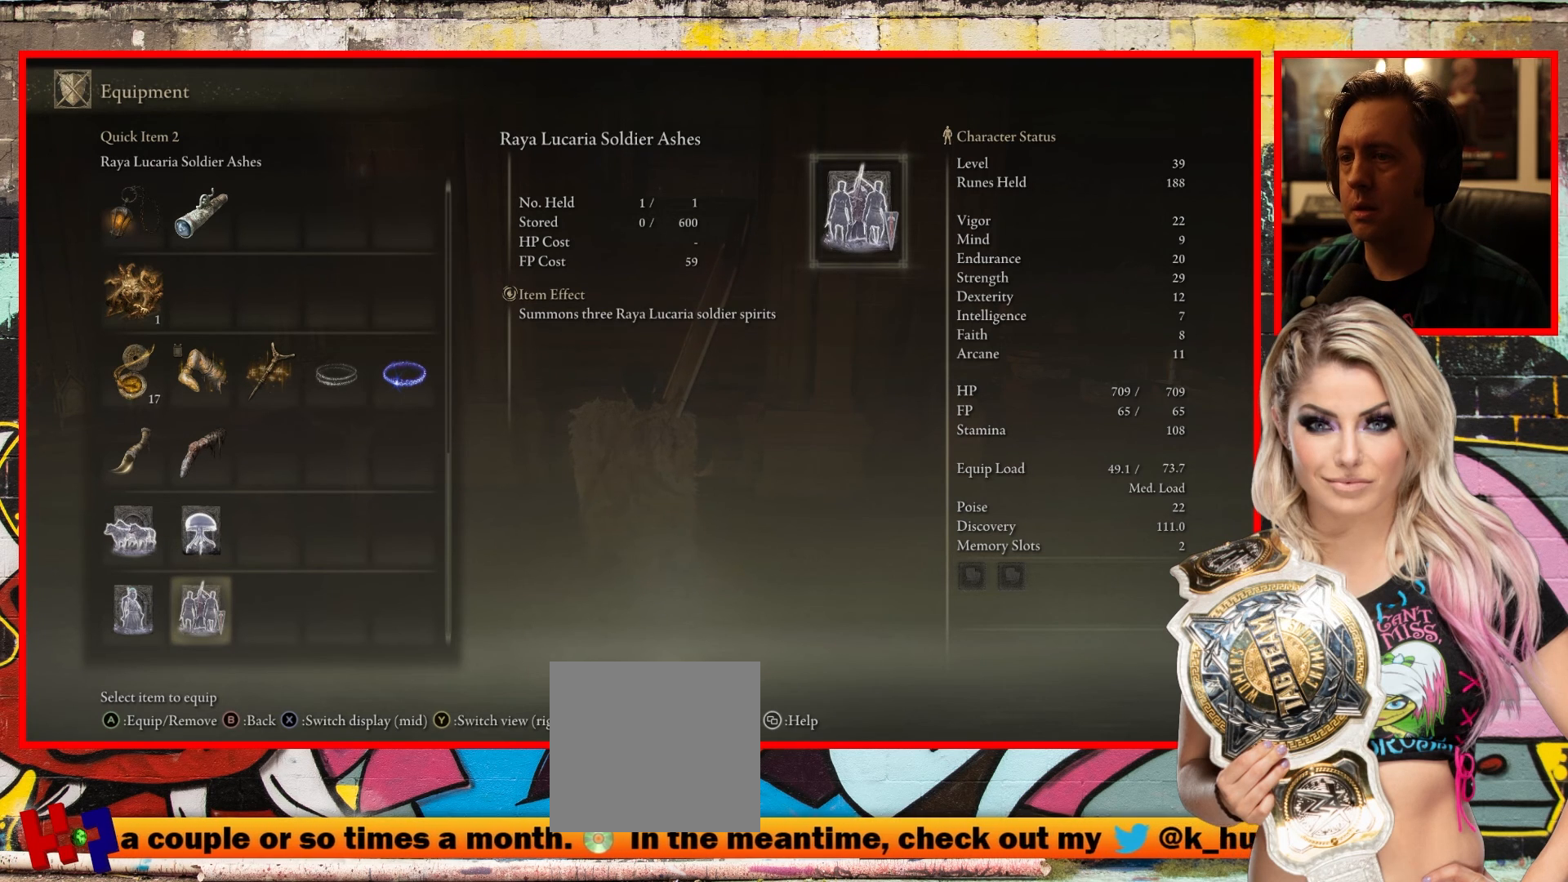
{"buttons": [], "left_stick": "center", "right_stick": "center", "events": []}
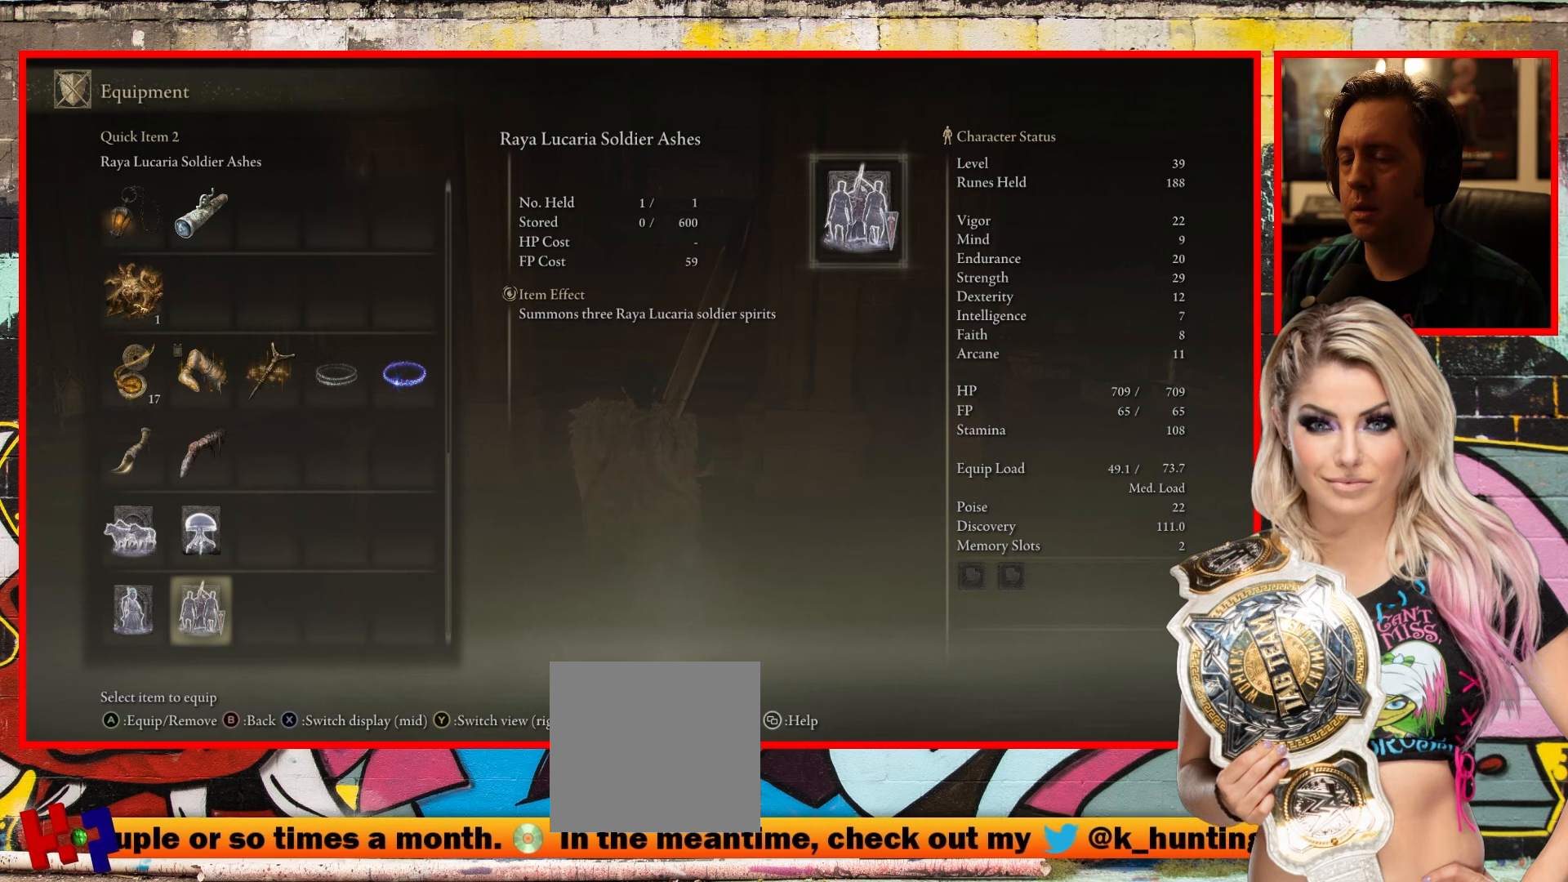
{"buttons": [], "left_stick": "center", "right_stick": "center", "events": []}
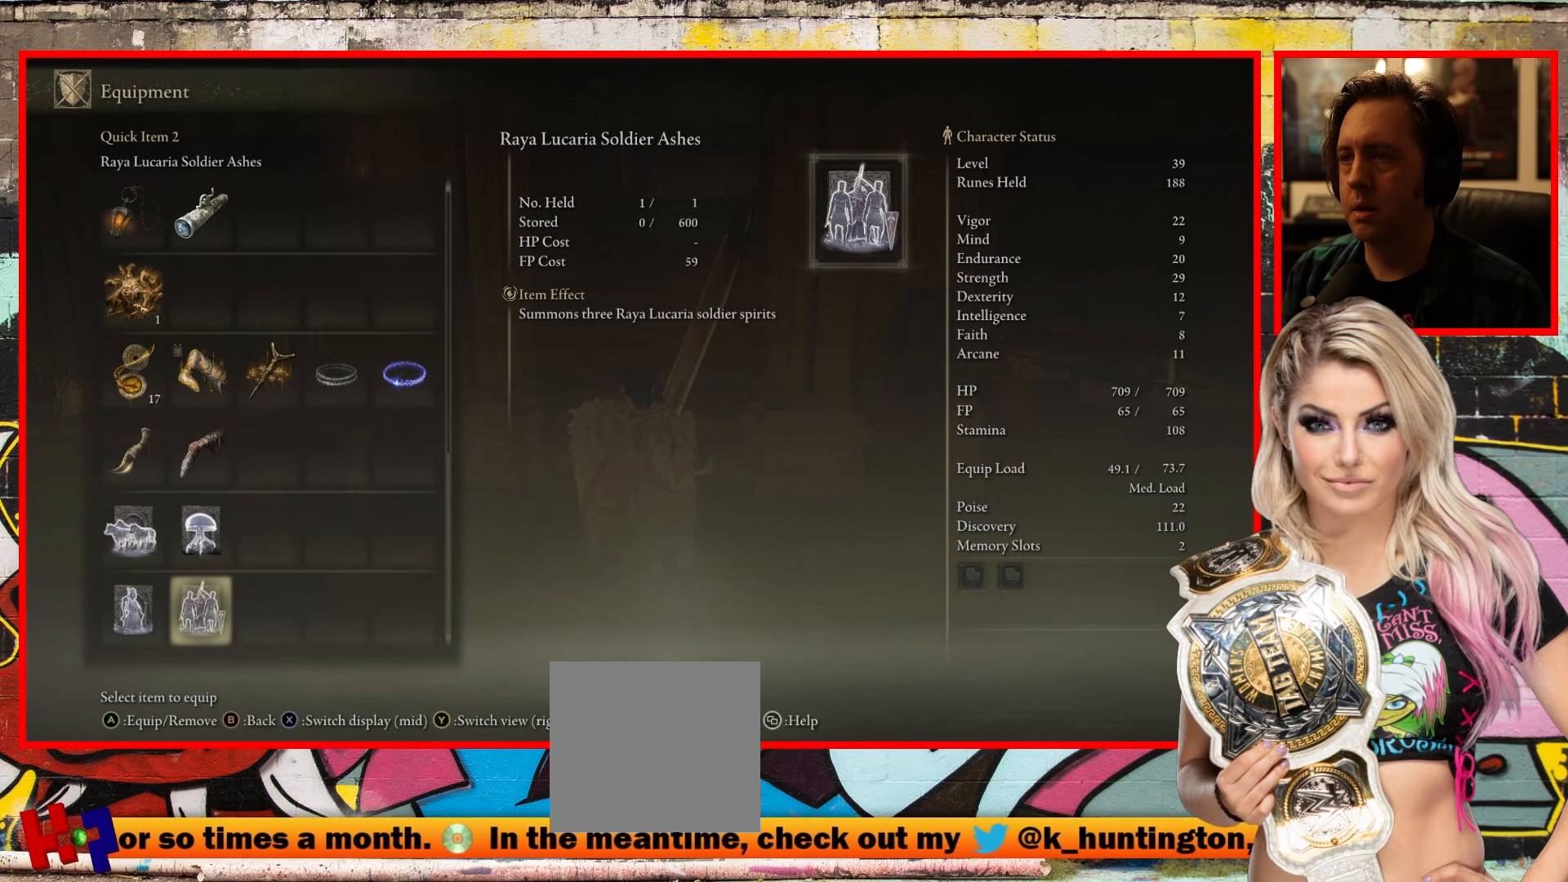
{"buttons": [], "left_stick": "center", "right_stick": "center", "events": []}
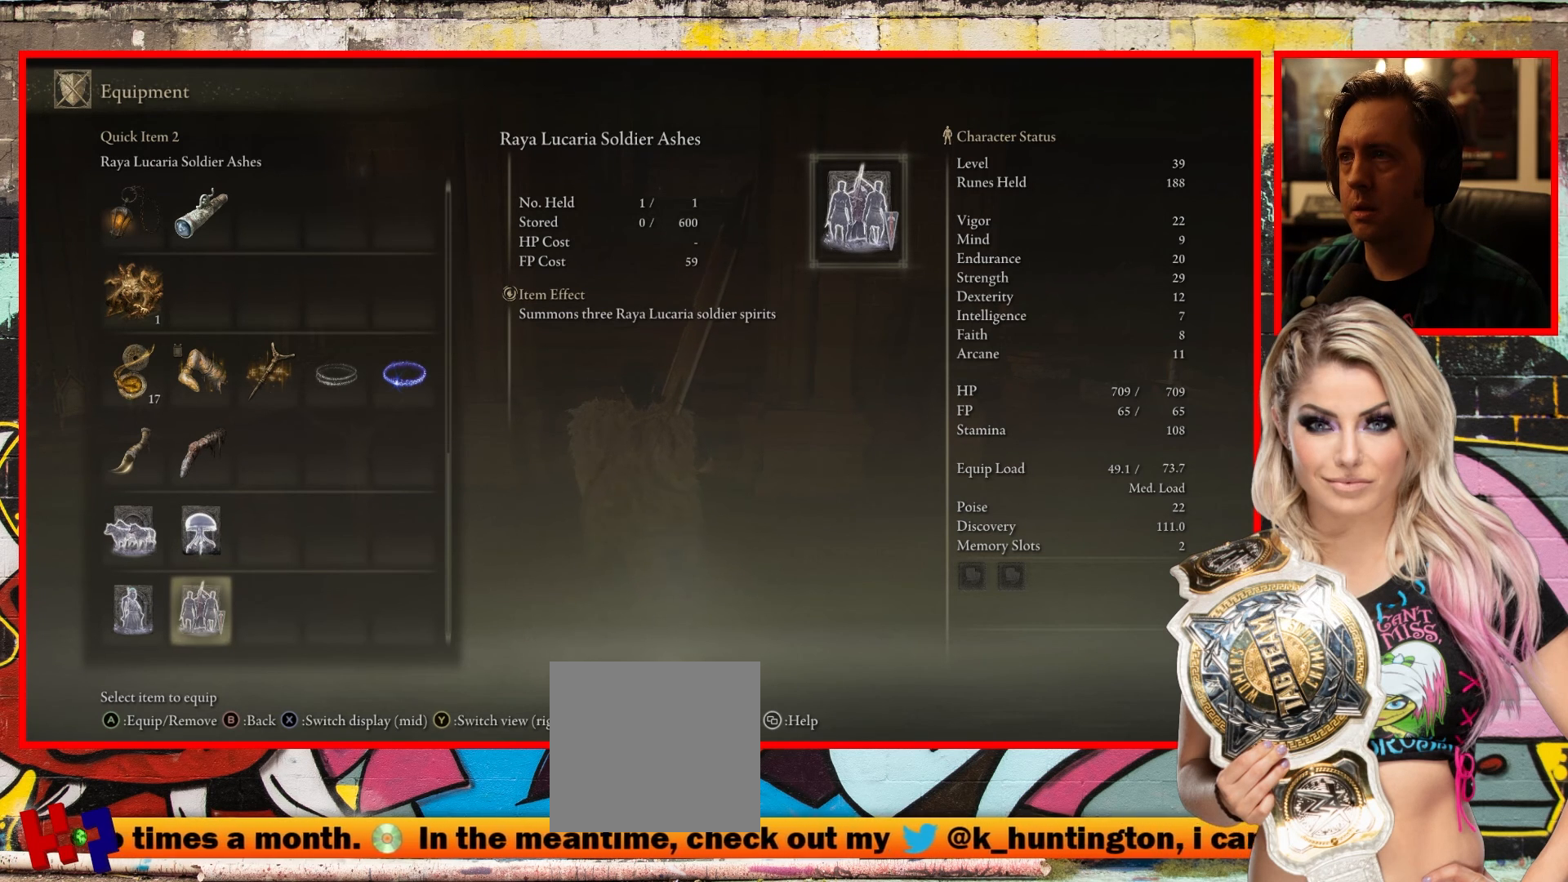
{"buttons": [], "left_stick": "center", "right_stick": "center", "events": []}
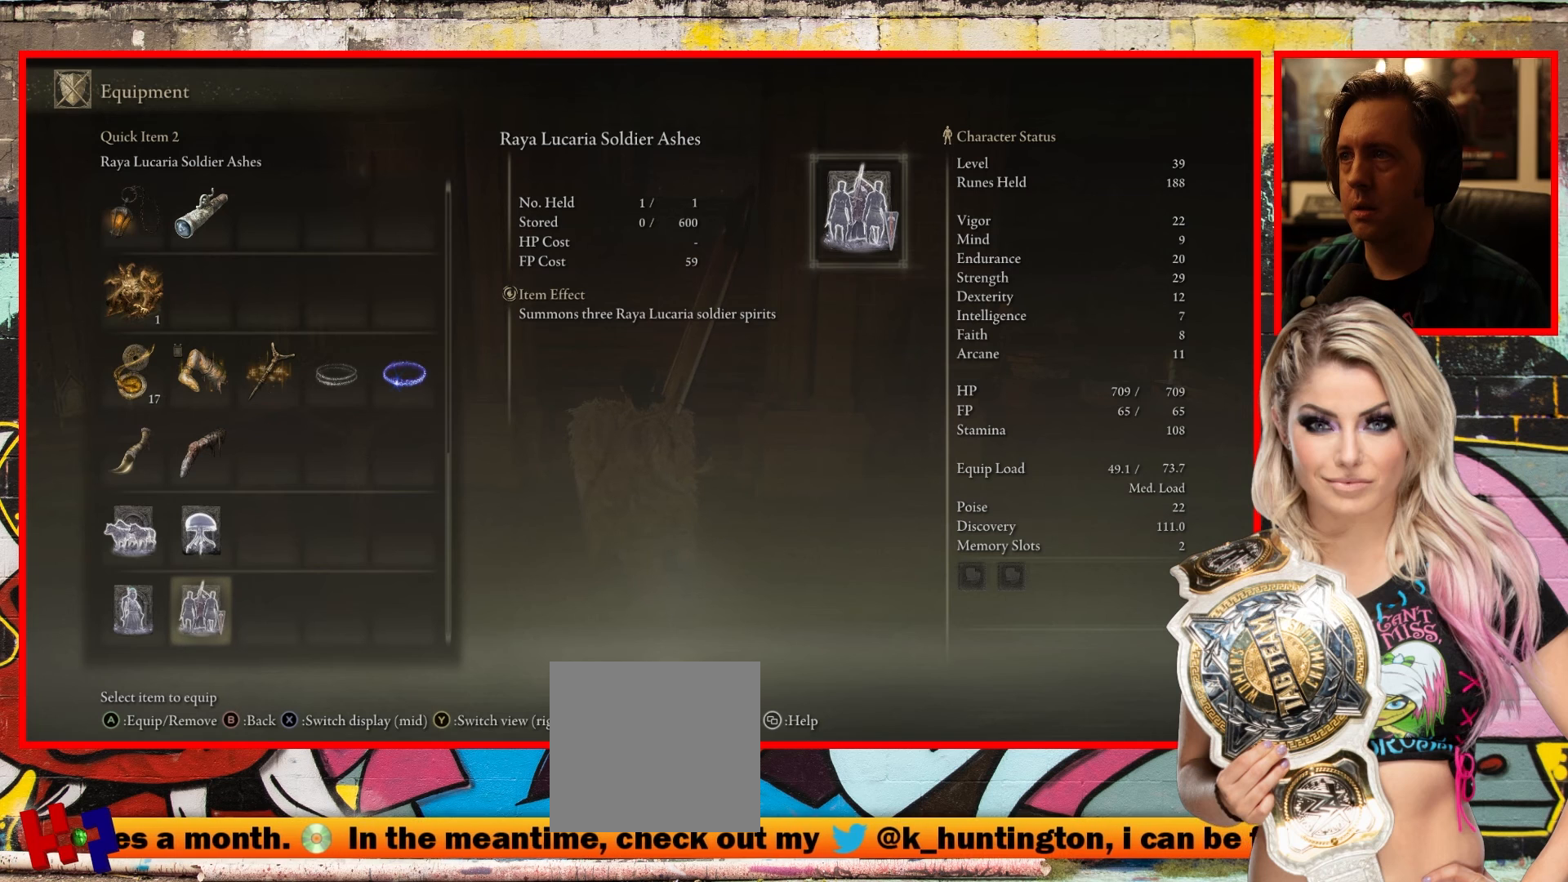
{"buttons": [], "left_stick": "center", "right_stick": "center", "events": []}
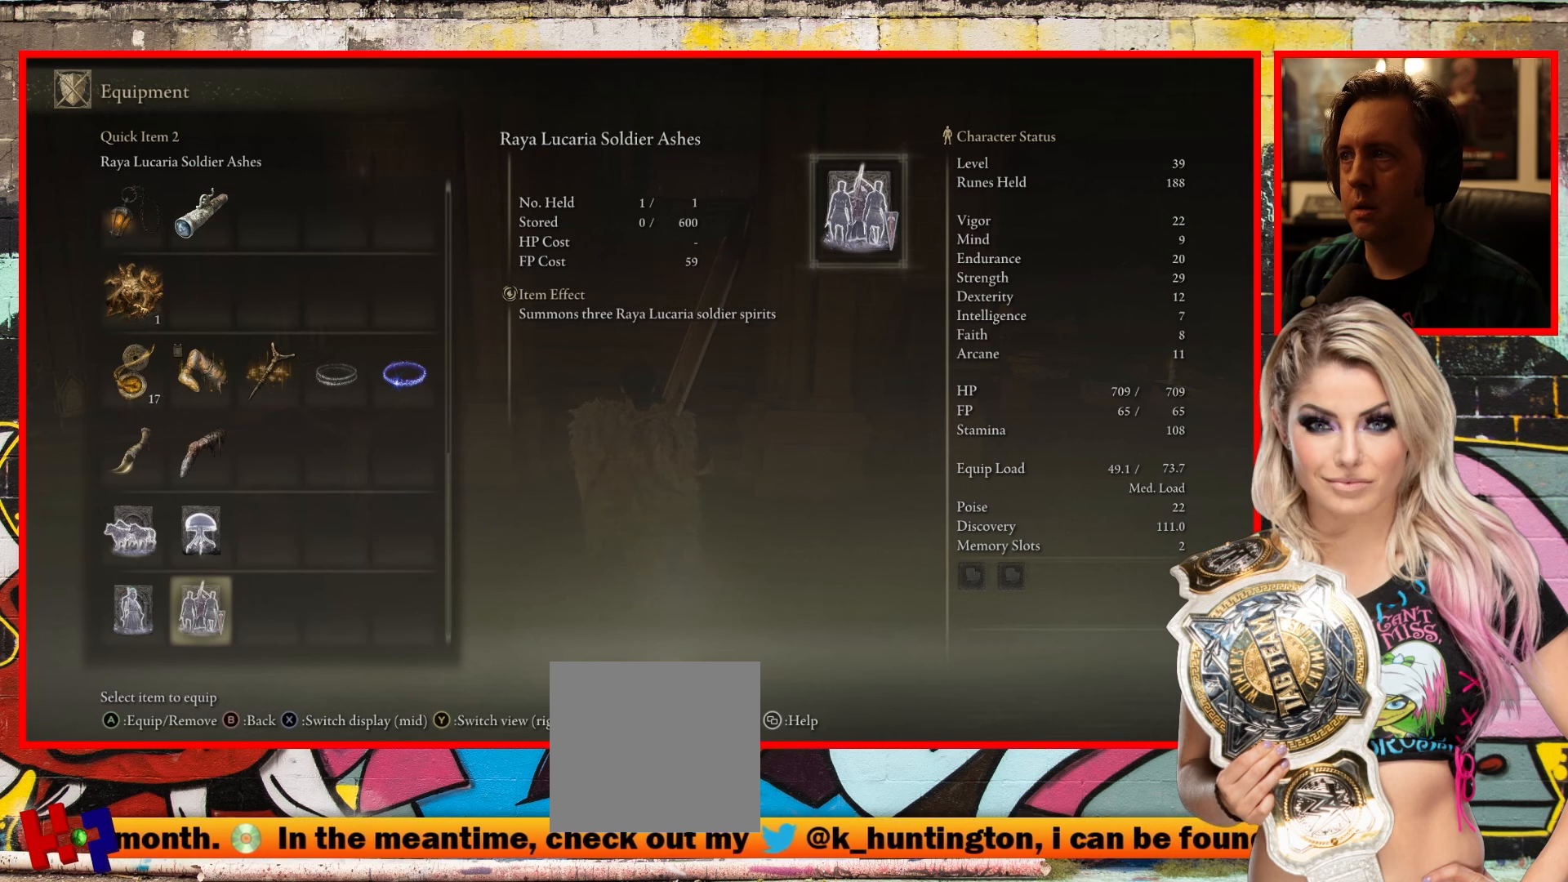
{"buttons": [], "left_stick": "center", "right_stick": "center", "events": []}
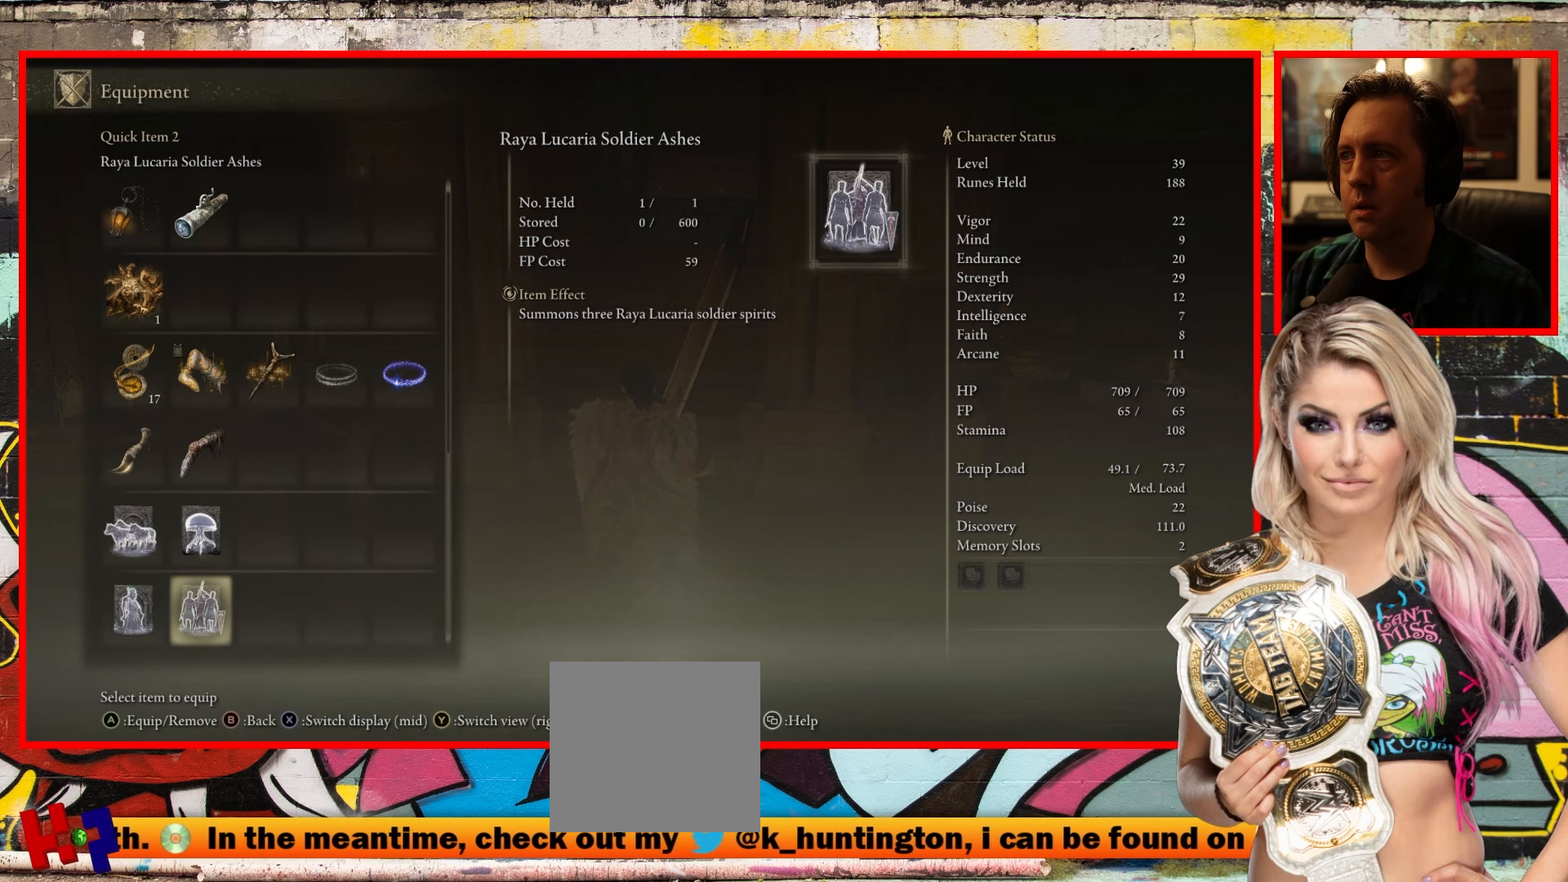
{"buttons": [], "left_stick": "center", "right_stick": "center", "events": []}
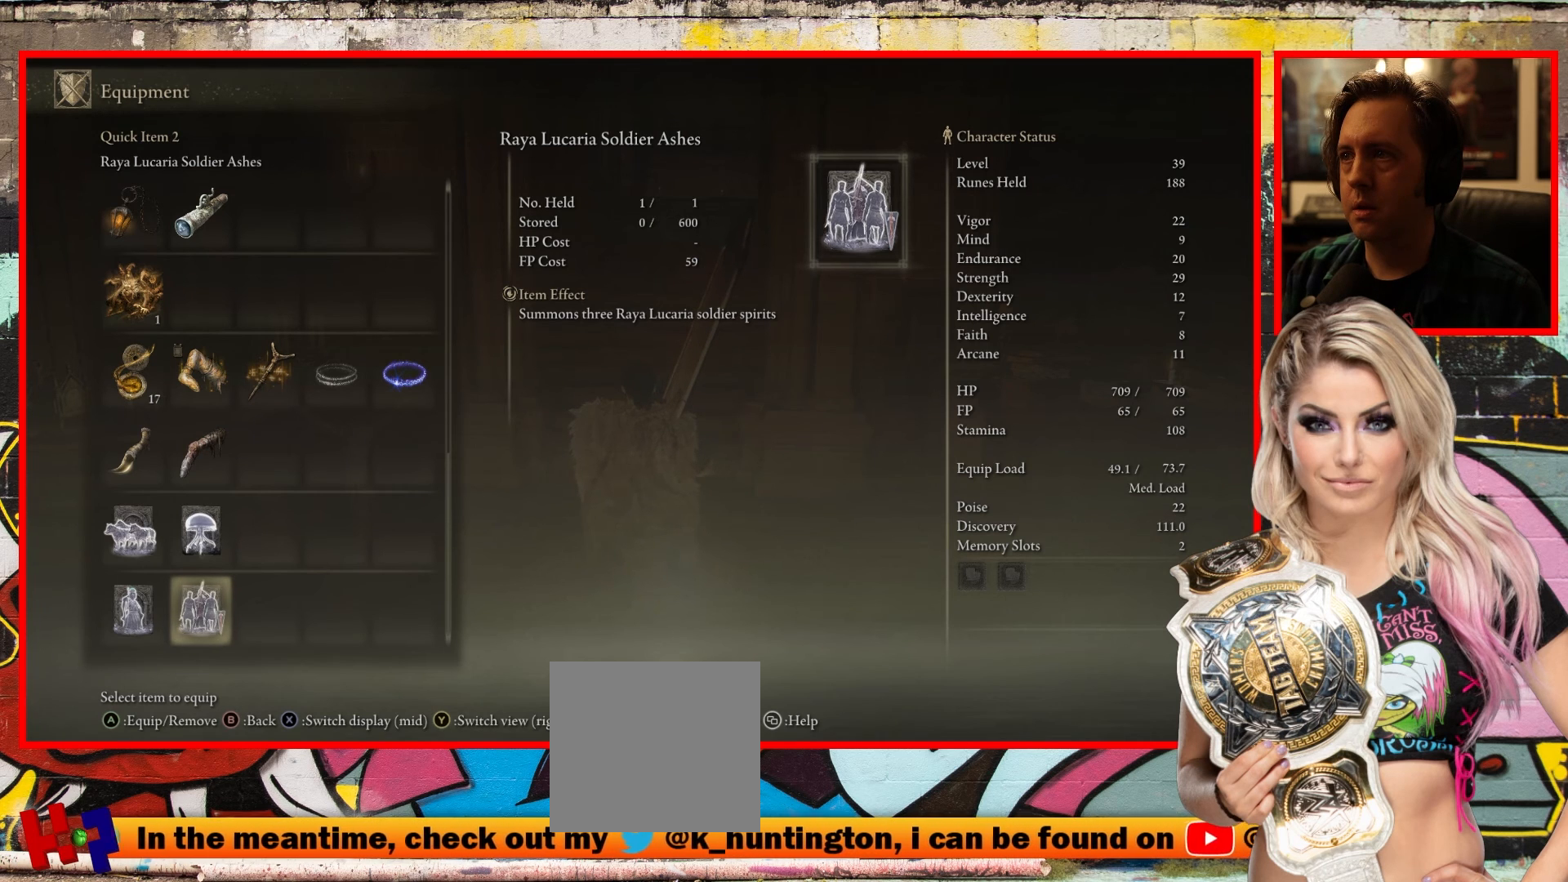
{"buttons": [], "left_stick": "center", "right_stick": "center", "events": [[50, "DPAD_LEFT", "down"], [250, "DPAD_LEFT", "up"]]}
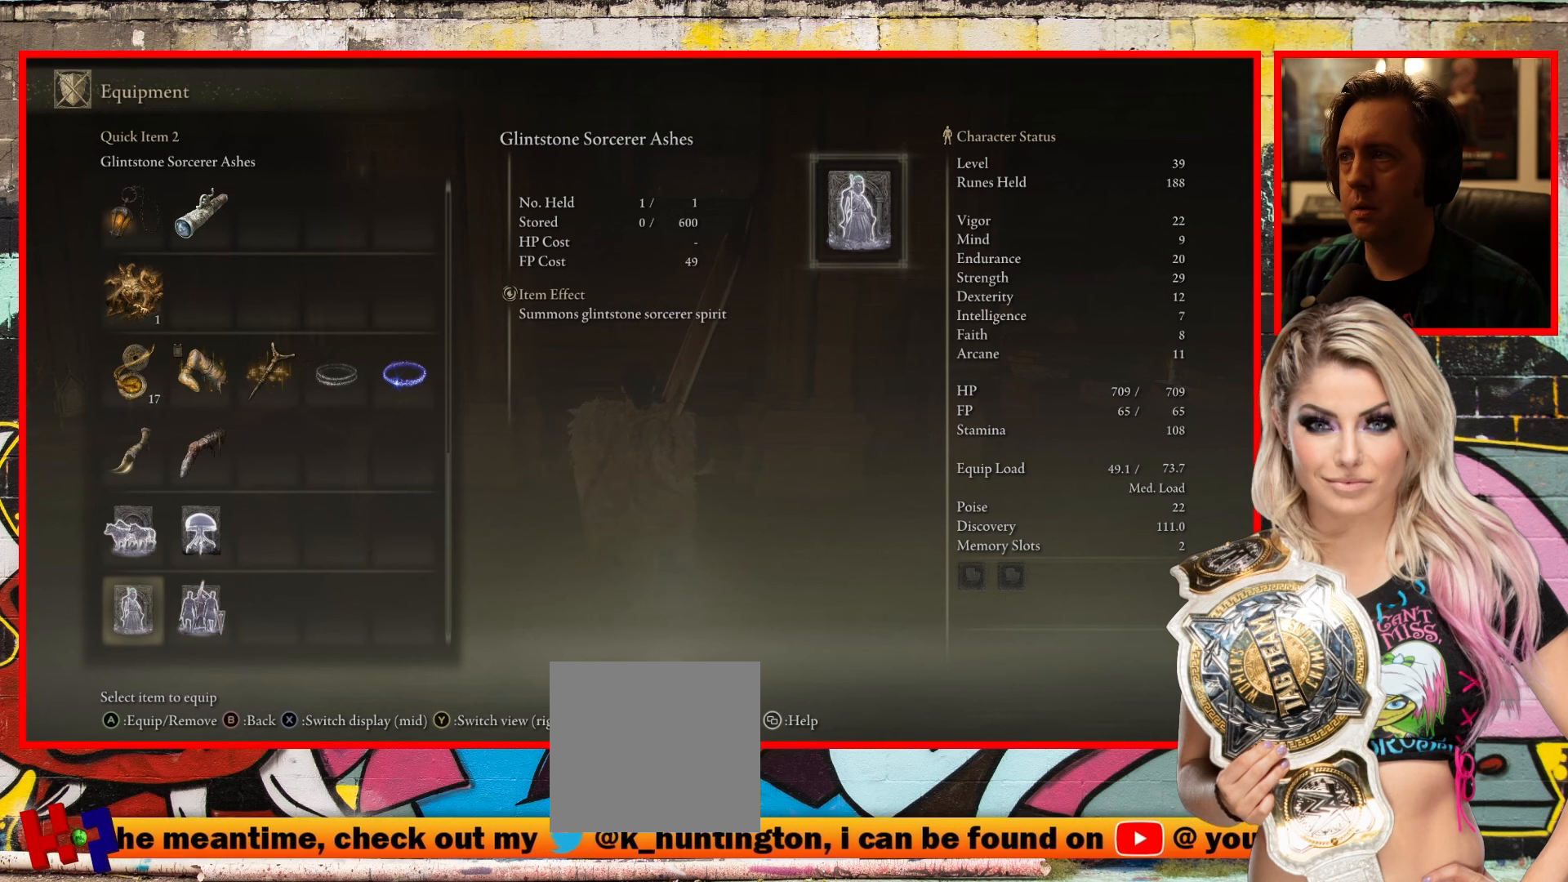
{"buttons": [], "left_stick": "center", "right_stick": "center", "events": []}
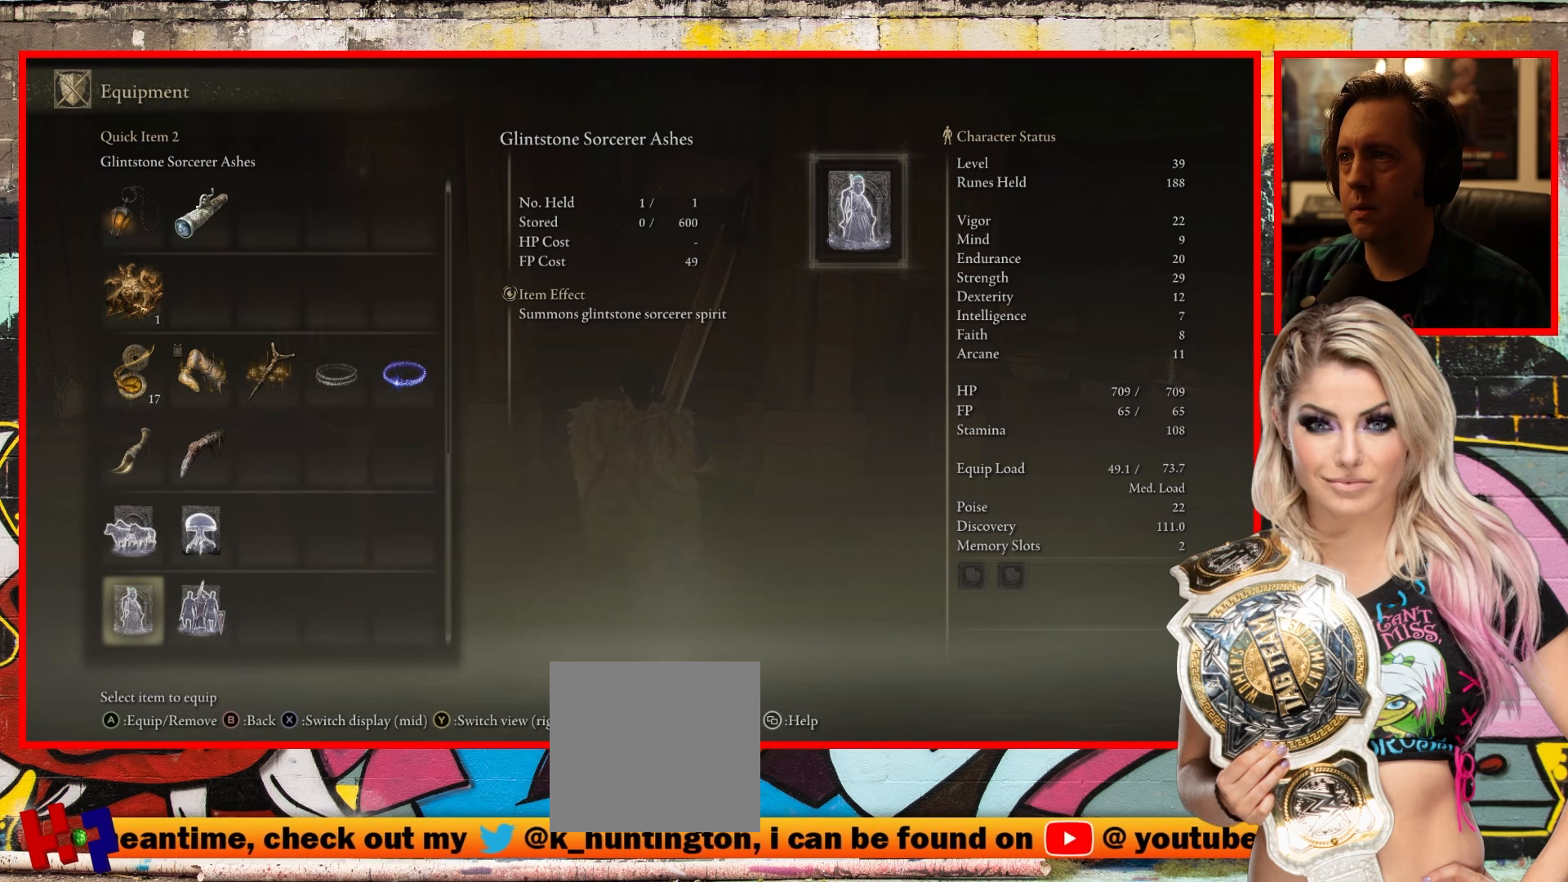
{"buttons": [], "left_stick": "center", "right_stick": "center", "events": []}
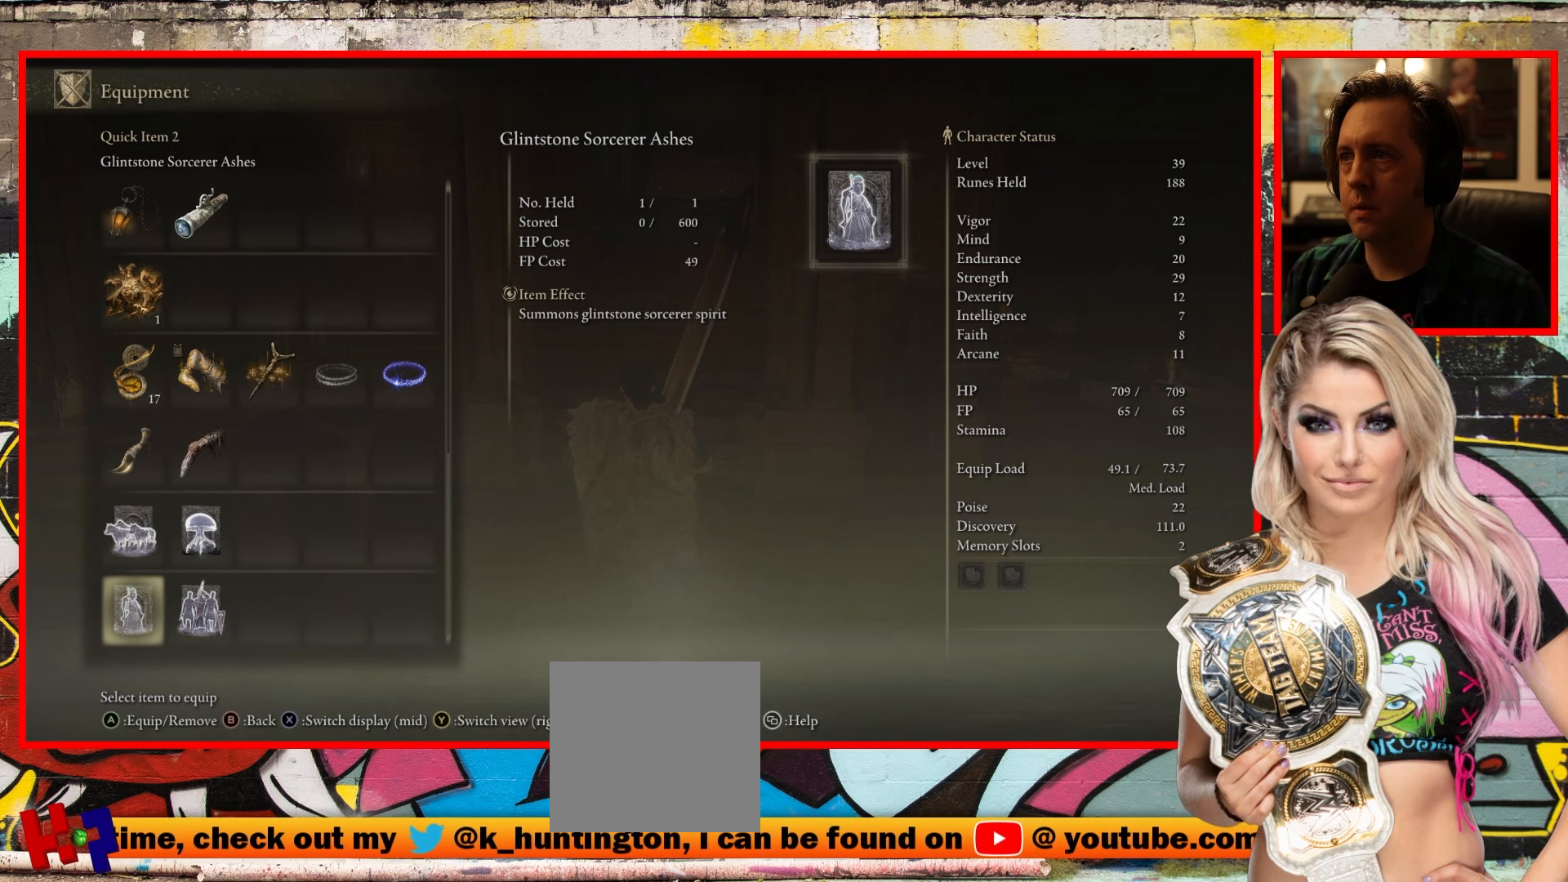
{"buttons": [], "left_stick": "center", "right_stick": "center", "events": []}
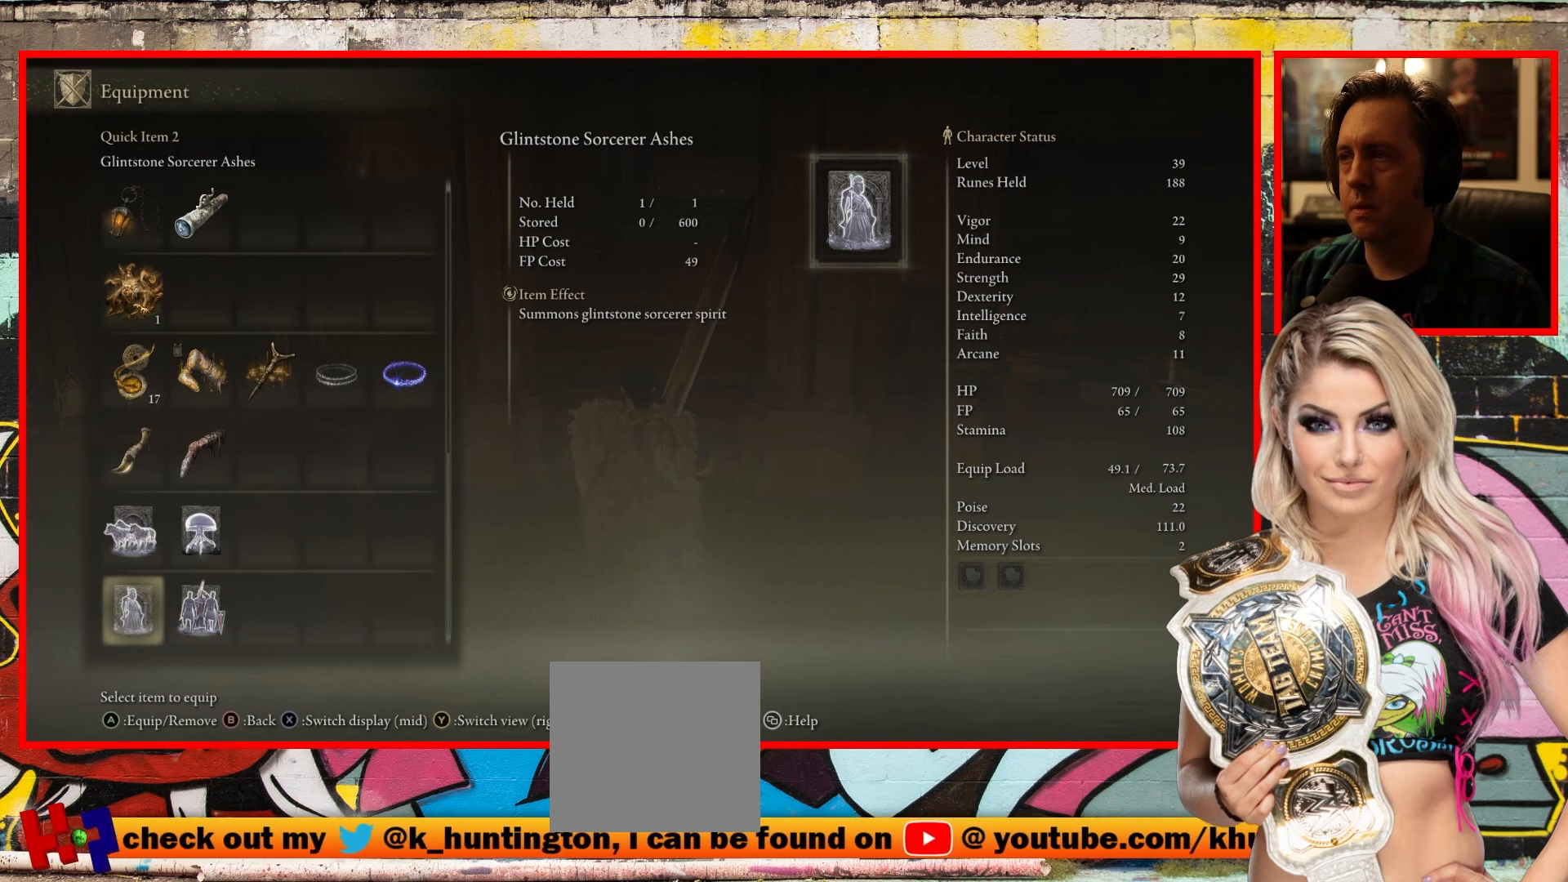
{"buttons": [], "left_stick": "center", "right_stick": "center", "events": []}
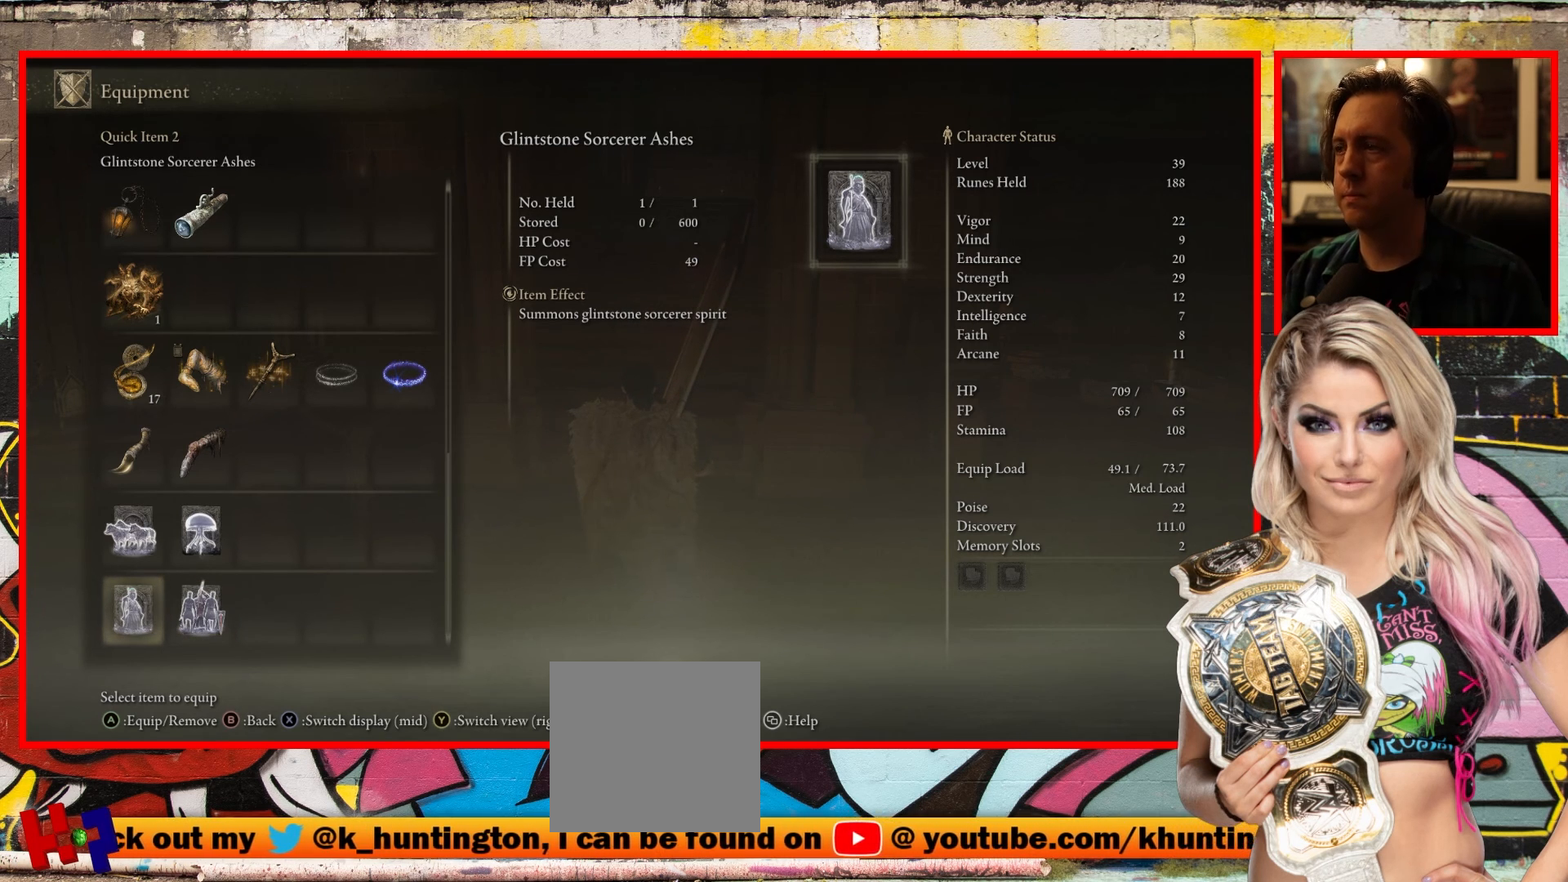
{"buttons": [], "left_stick": "center", "right_stick": "center", "events": []}
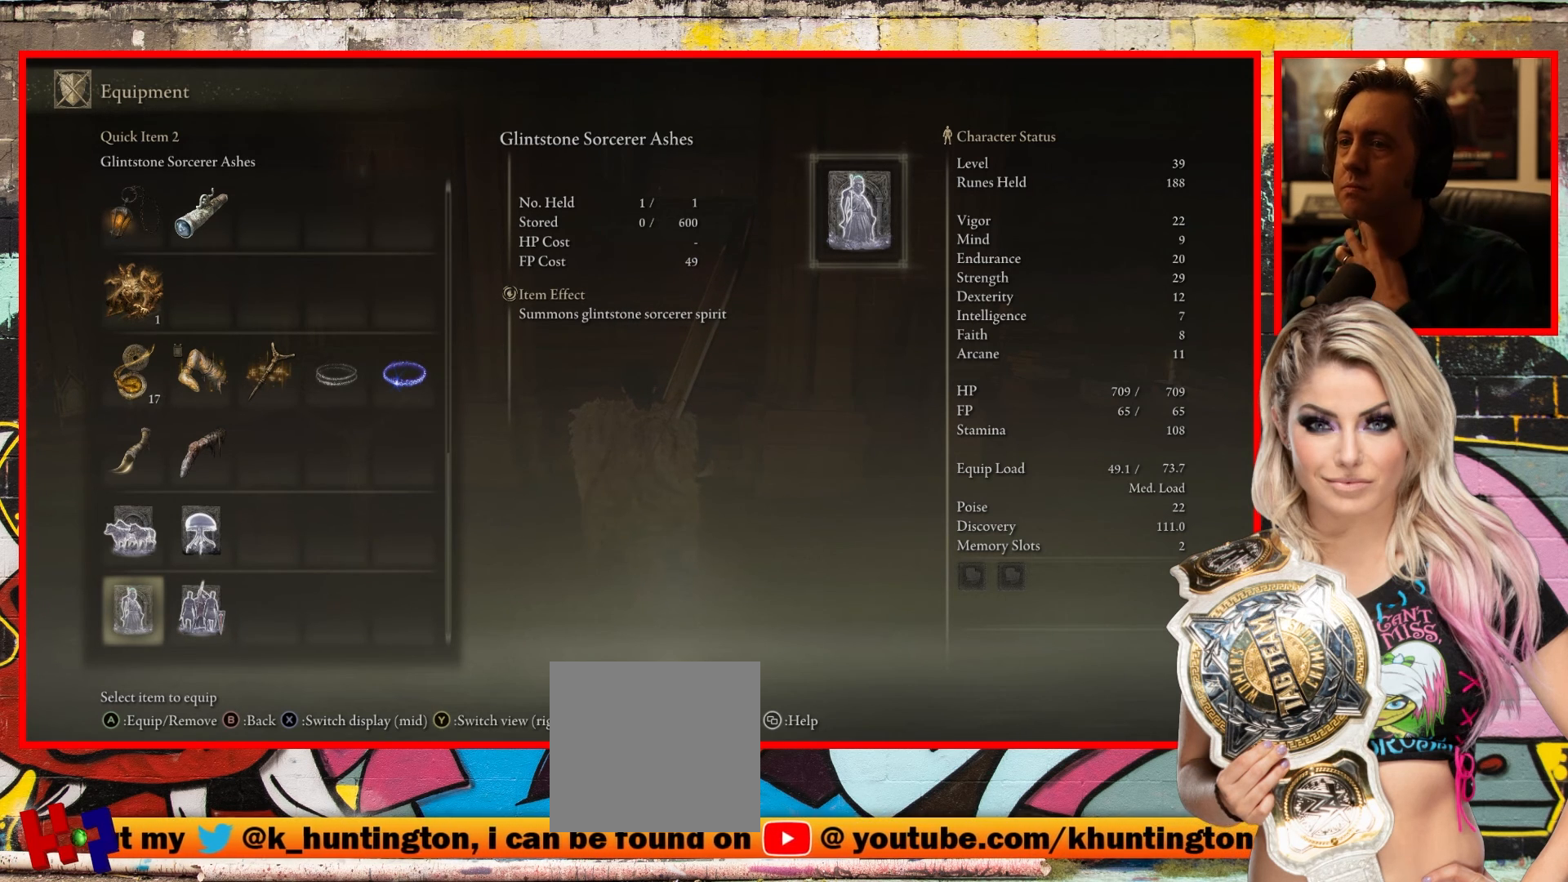
{"buttons": [], "left_stick": "center", "right_stick": "center", "events": []}
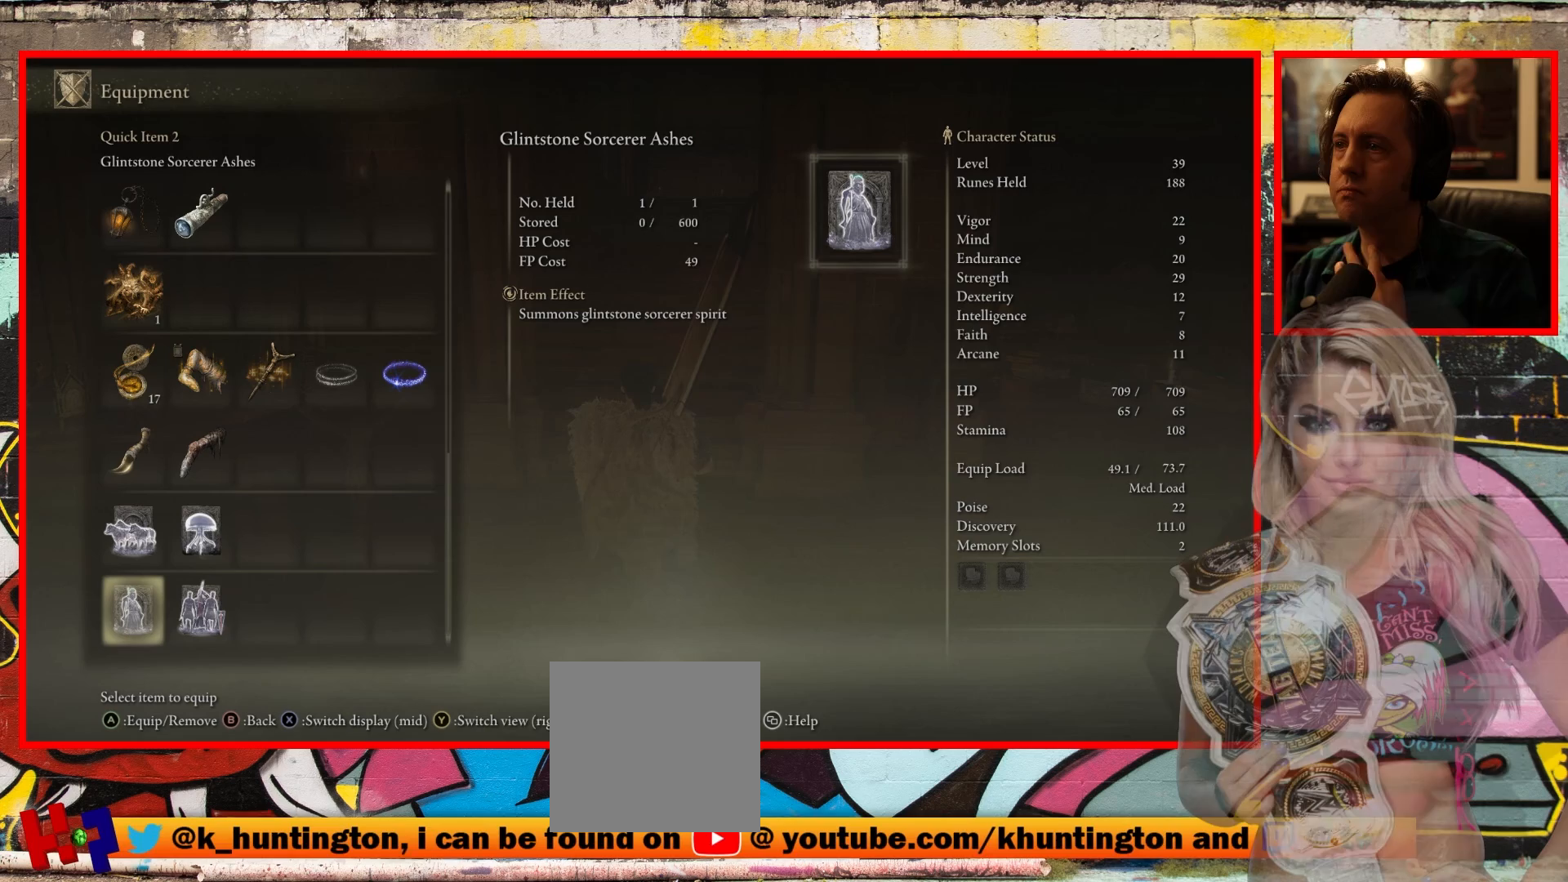
{"buttons": [], "left_stick": "center", "right_stick": "center", "events": []}
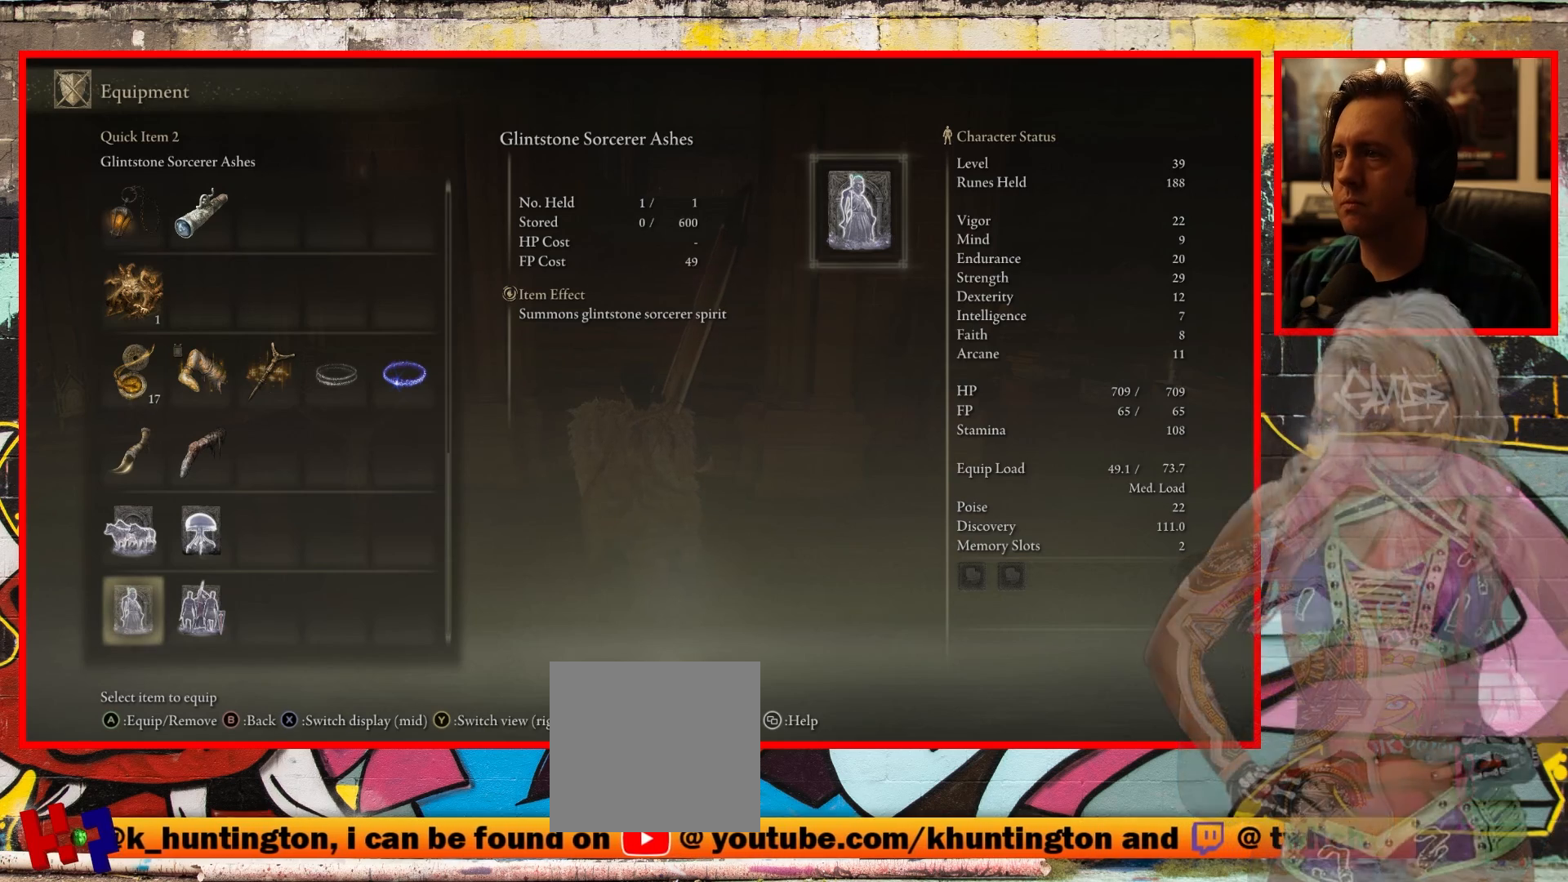
{"buttons": [], "left_stick": "center", "right_stick": "center", "events": [[267, "DPAD_RIGHT", "down"], [400, "DPAD_RIGHT", "up"]]}
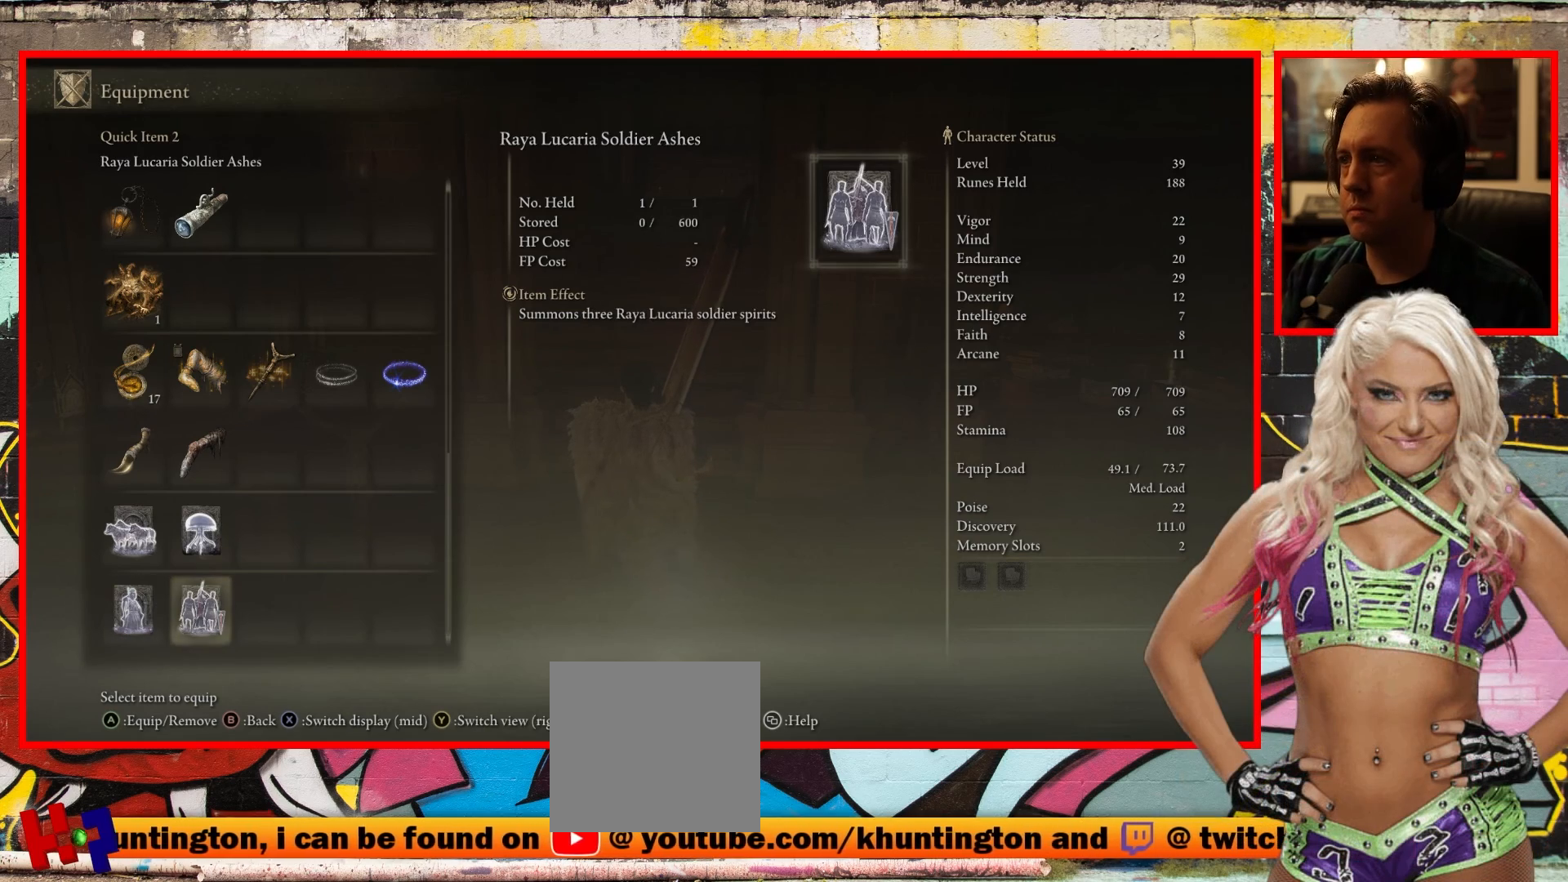
{"buttons": ["DPAD_UP"], "left_stick": "center", "right_stick": "center", "events": [[367, "DPAD_UP", "down"]]}
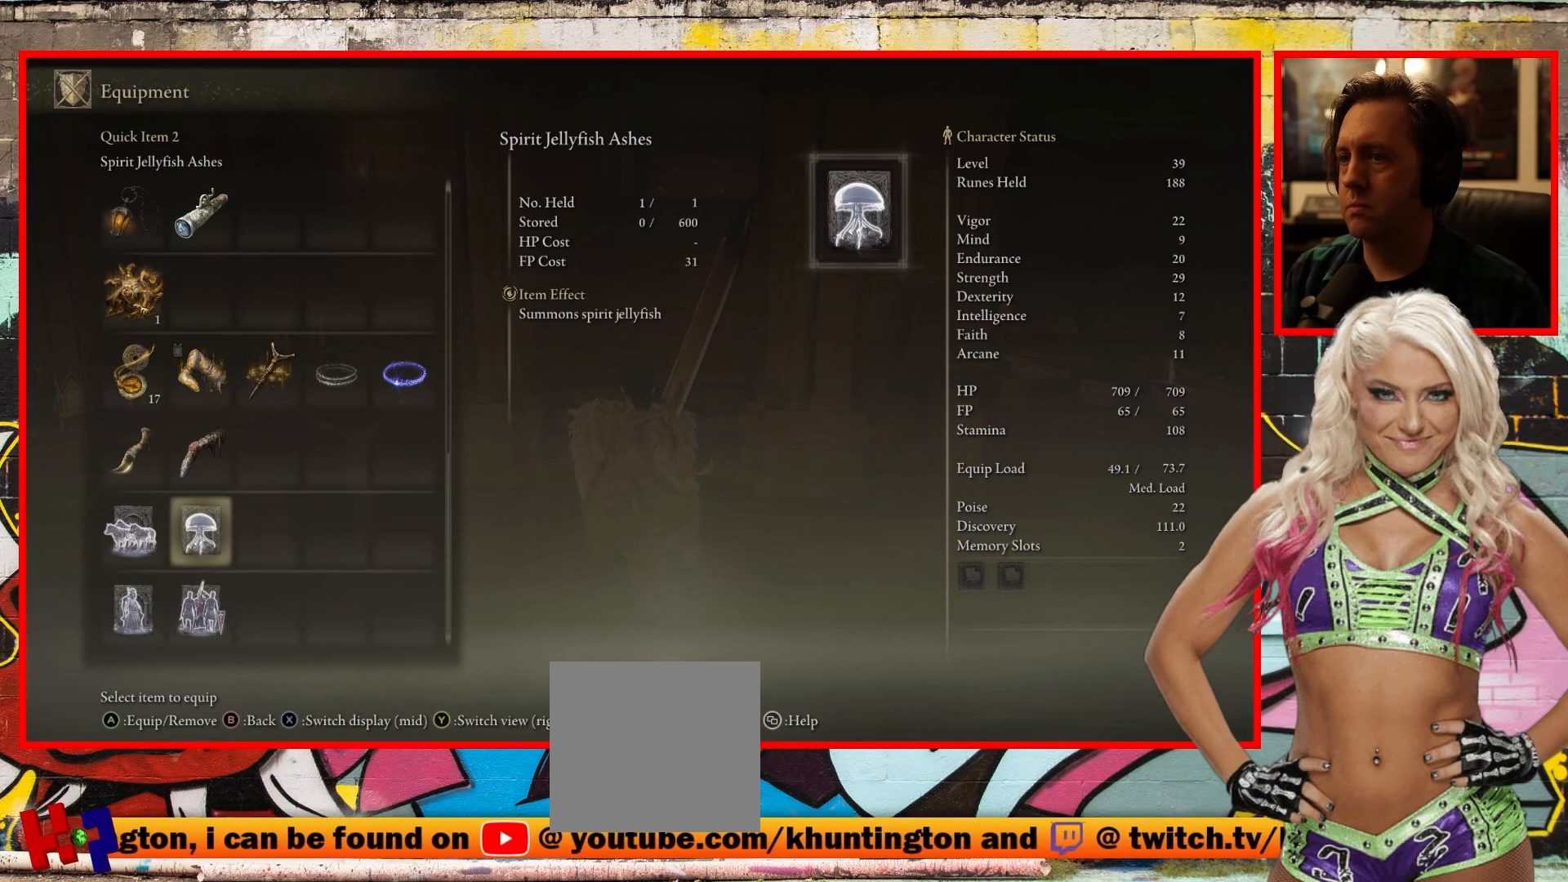
{"buttons": [], "left_stick": "center", "right_stick": "center", "events": [[17, "DPAD_UP", "up"]]}
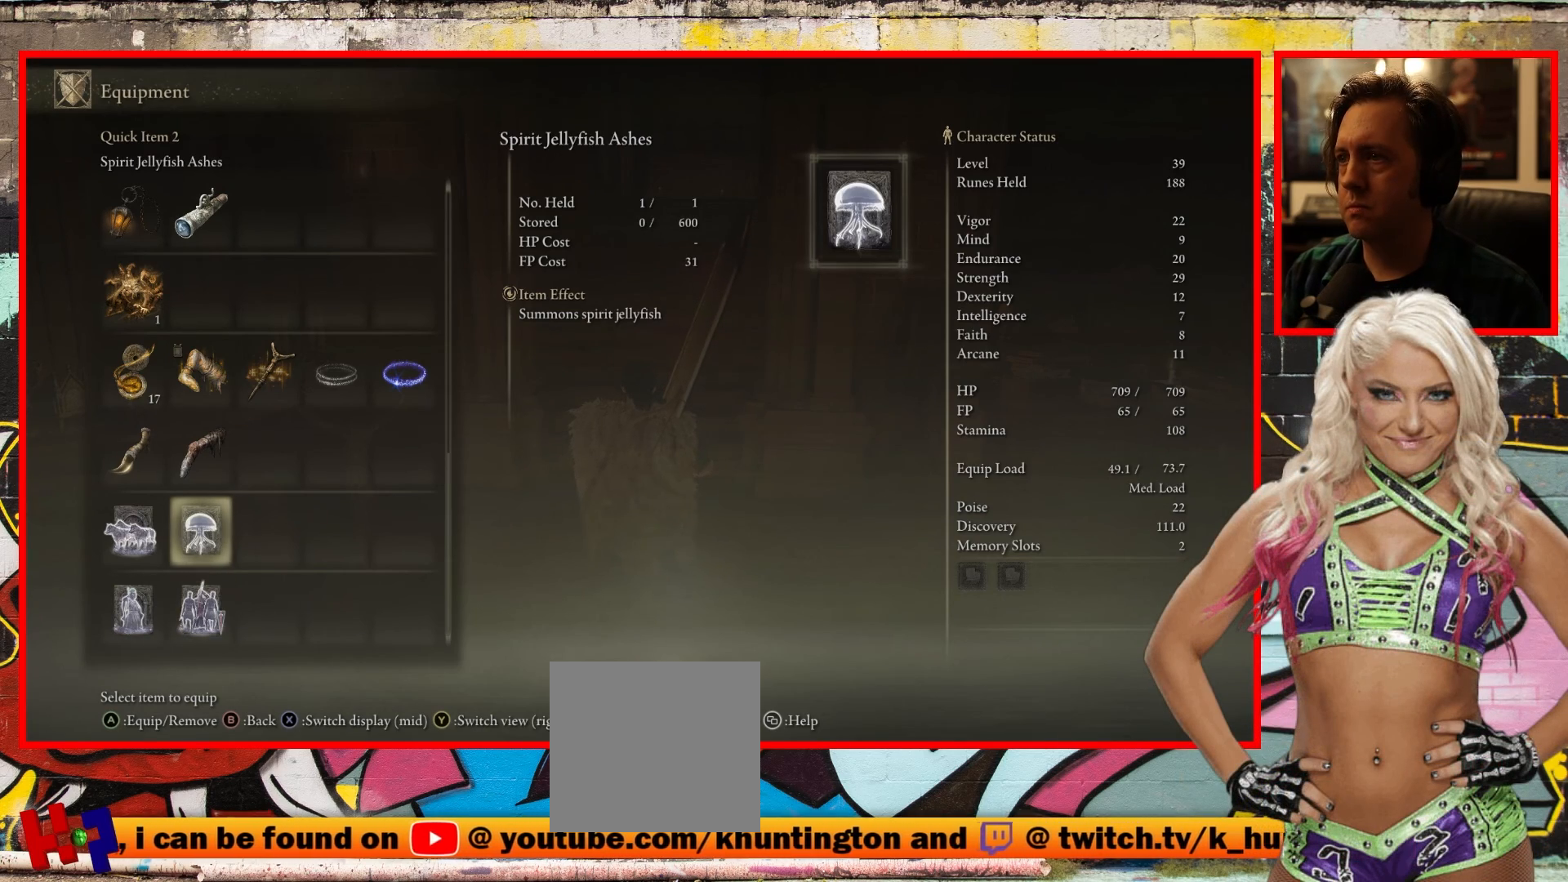
{"buttons": ["A"], "left_stick": "center", "right_stick": "center", "events": [[367, "A", "down"]]}
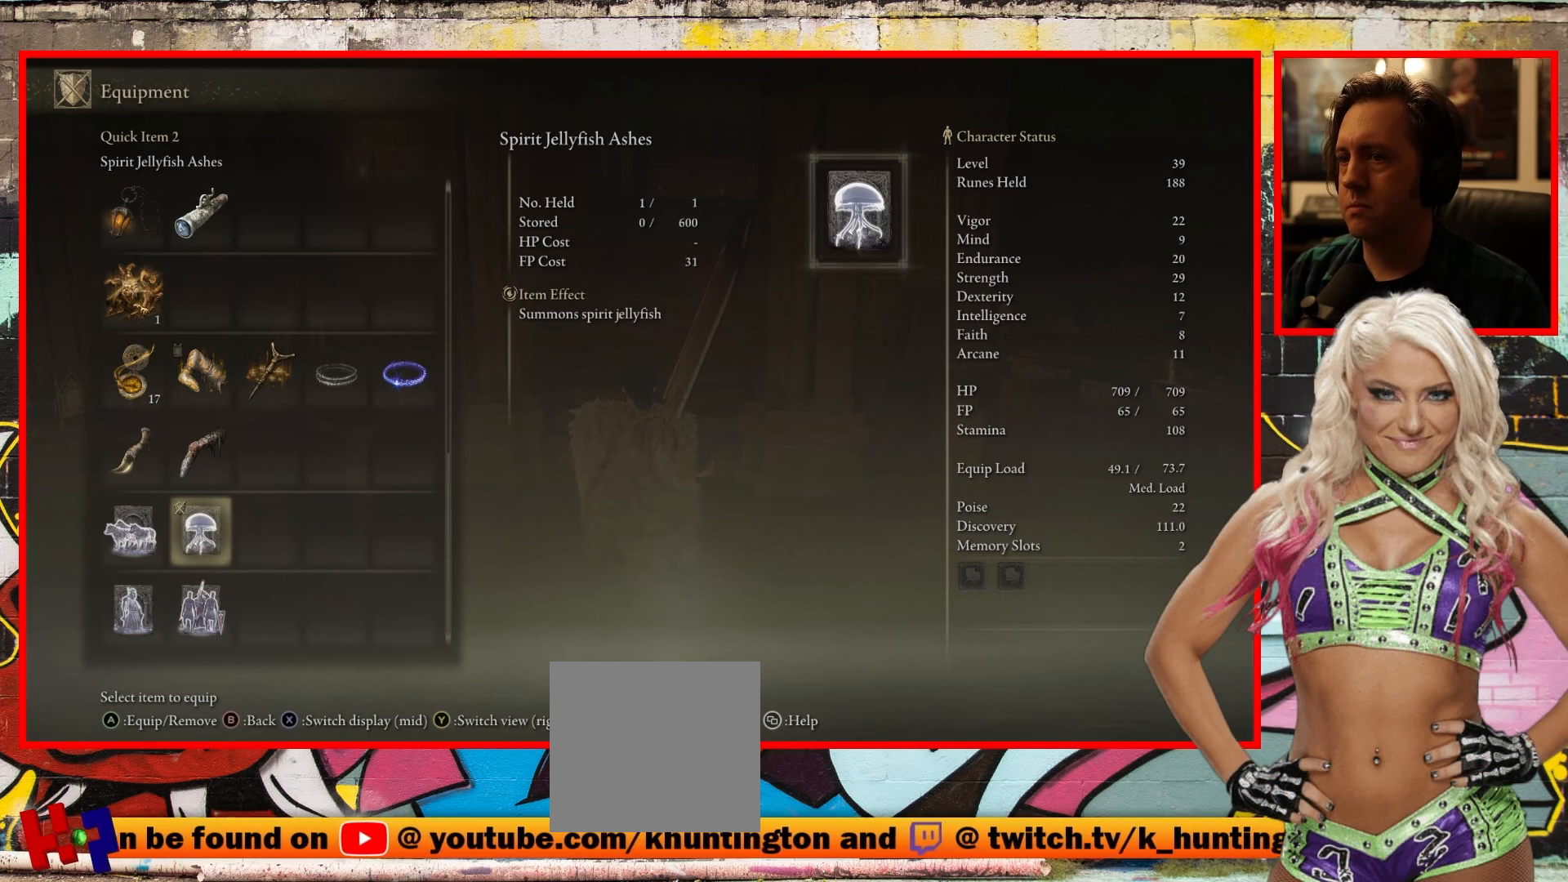
{"buttons": [], "left_stick": "center", "right_stick": "center", "events": [[117, "A", "up"]]}
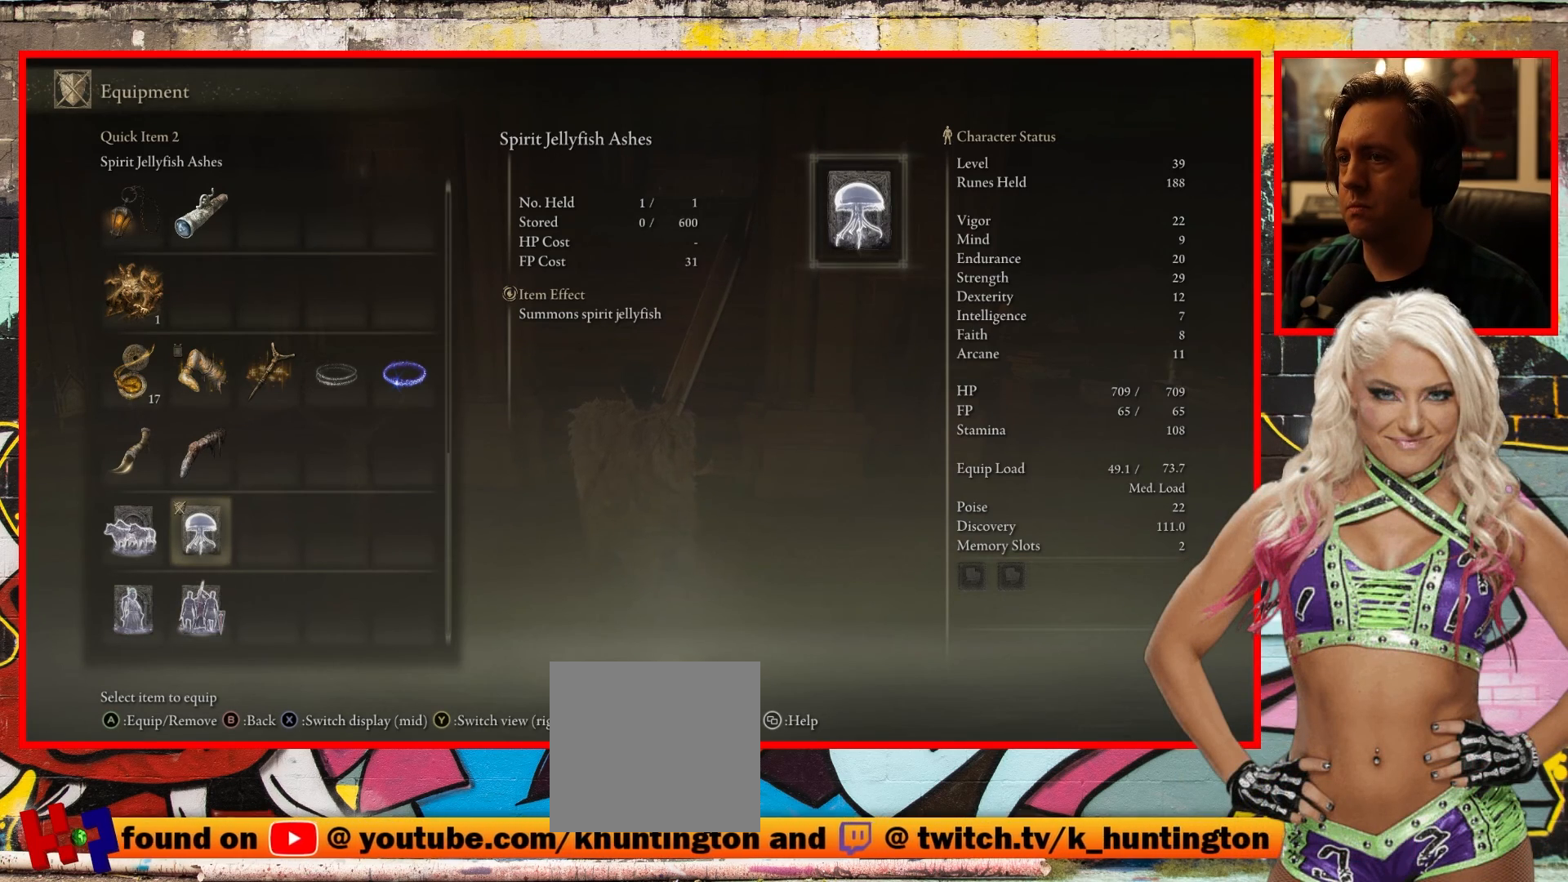
{"buttons": ["B"], "left_stick": "center", "right_stick": "center", "events": [[367, "B", "down"]]}
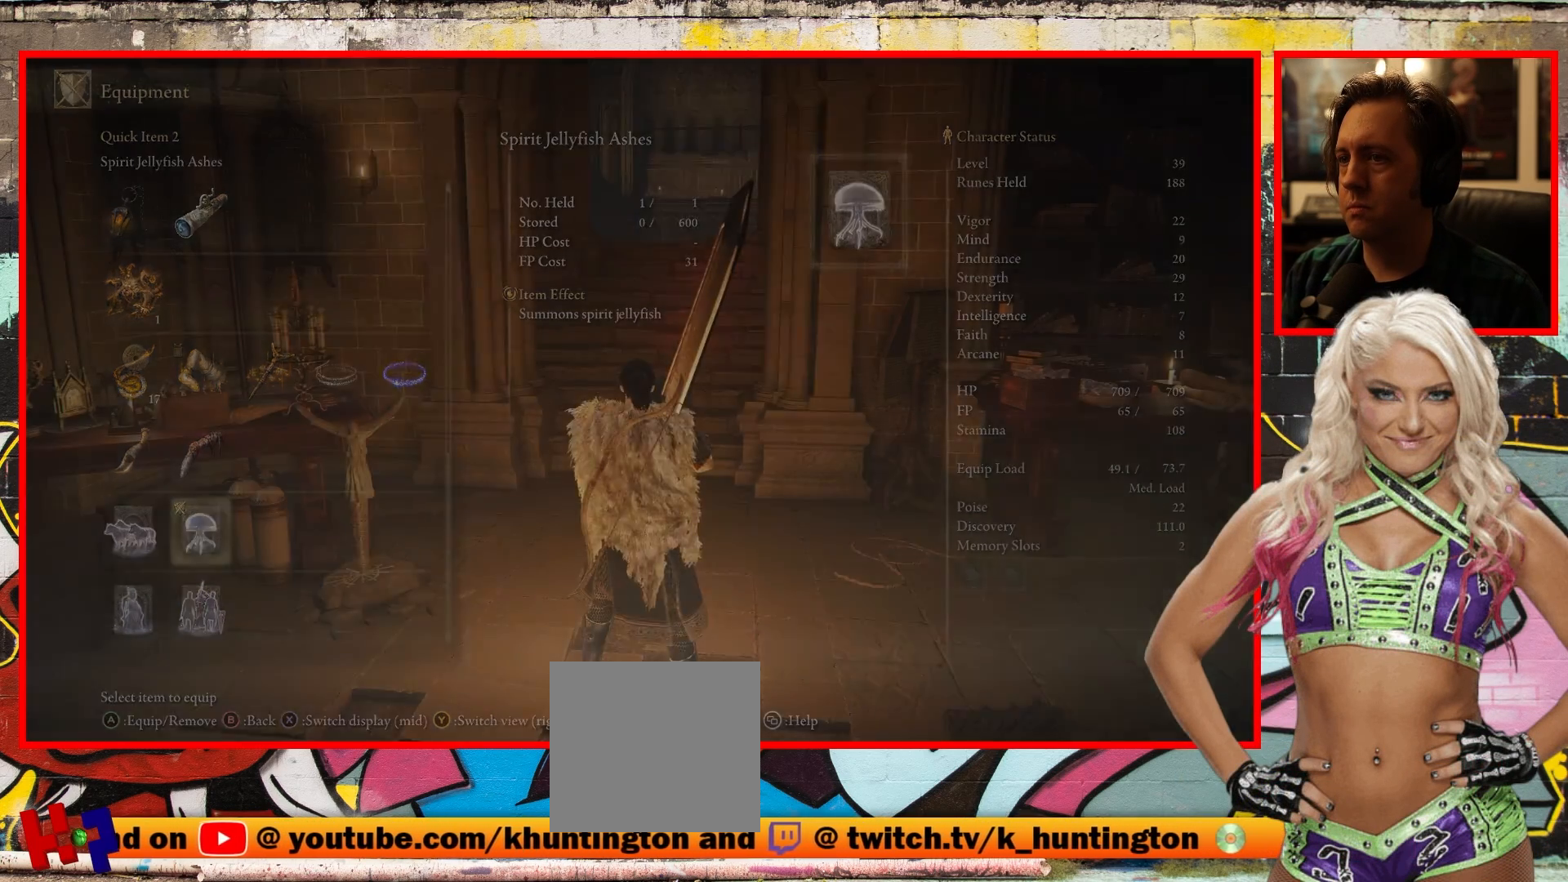
{"buttons": [], "left_stick": "center", "right_stick": "center", "events": [[33, "B", "up"]]}
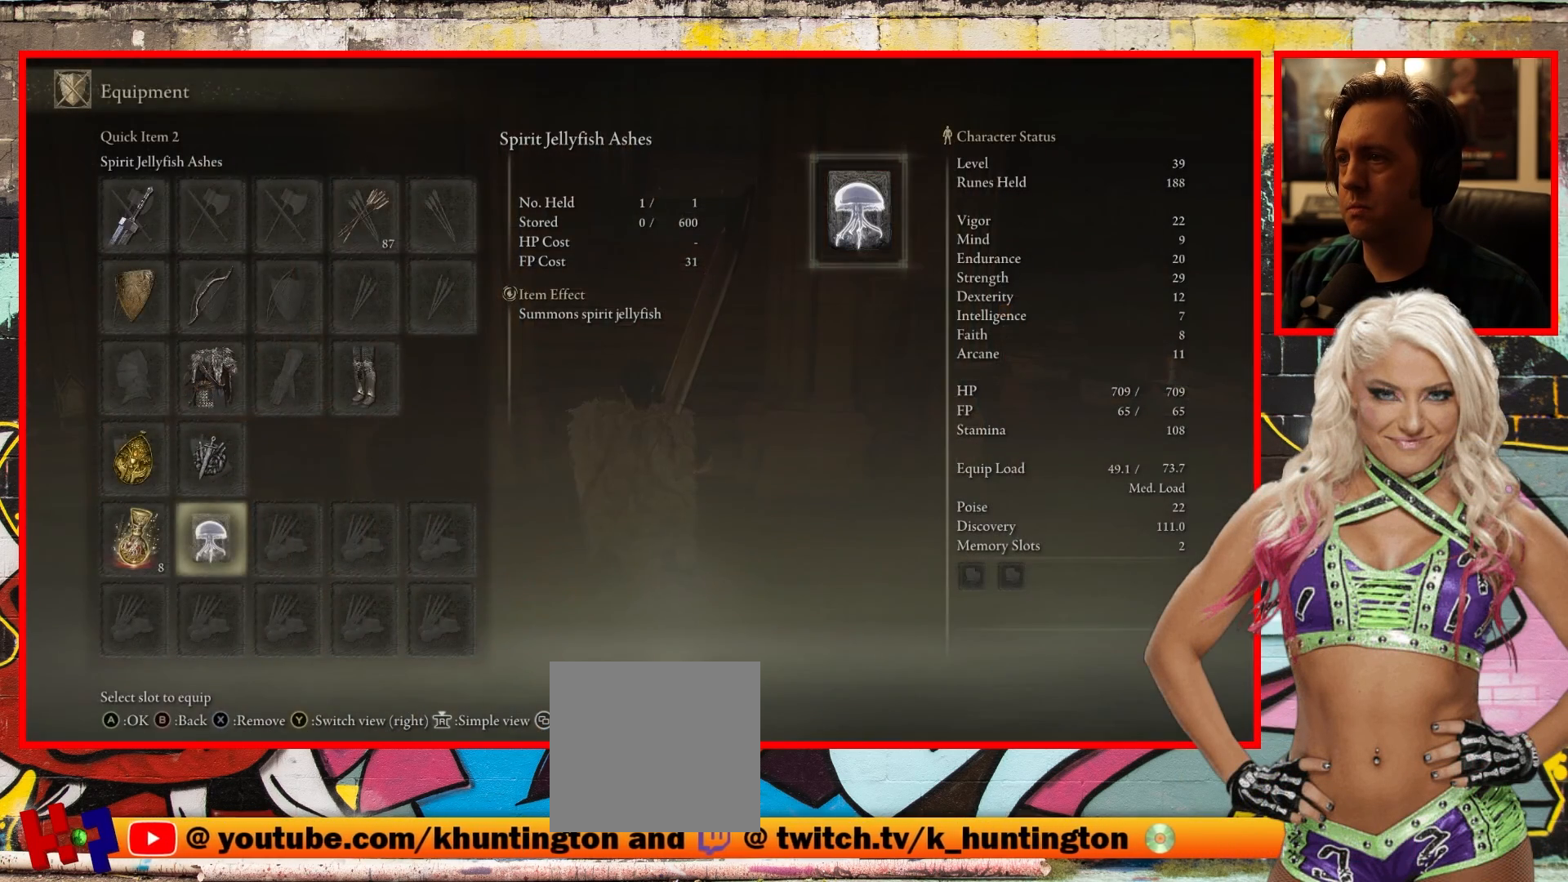
{"buttons": [], "left_stick": "center", "right_stick": "center", "events": [[150, "B", "down"], [250, "B", "up"]]}
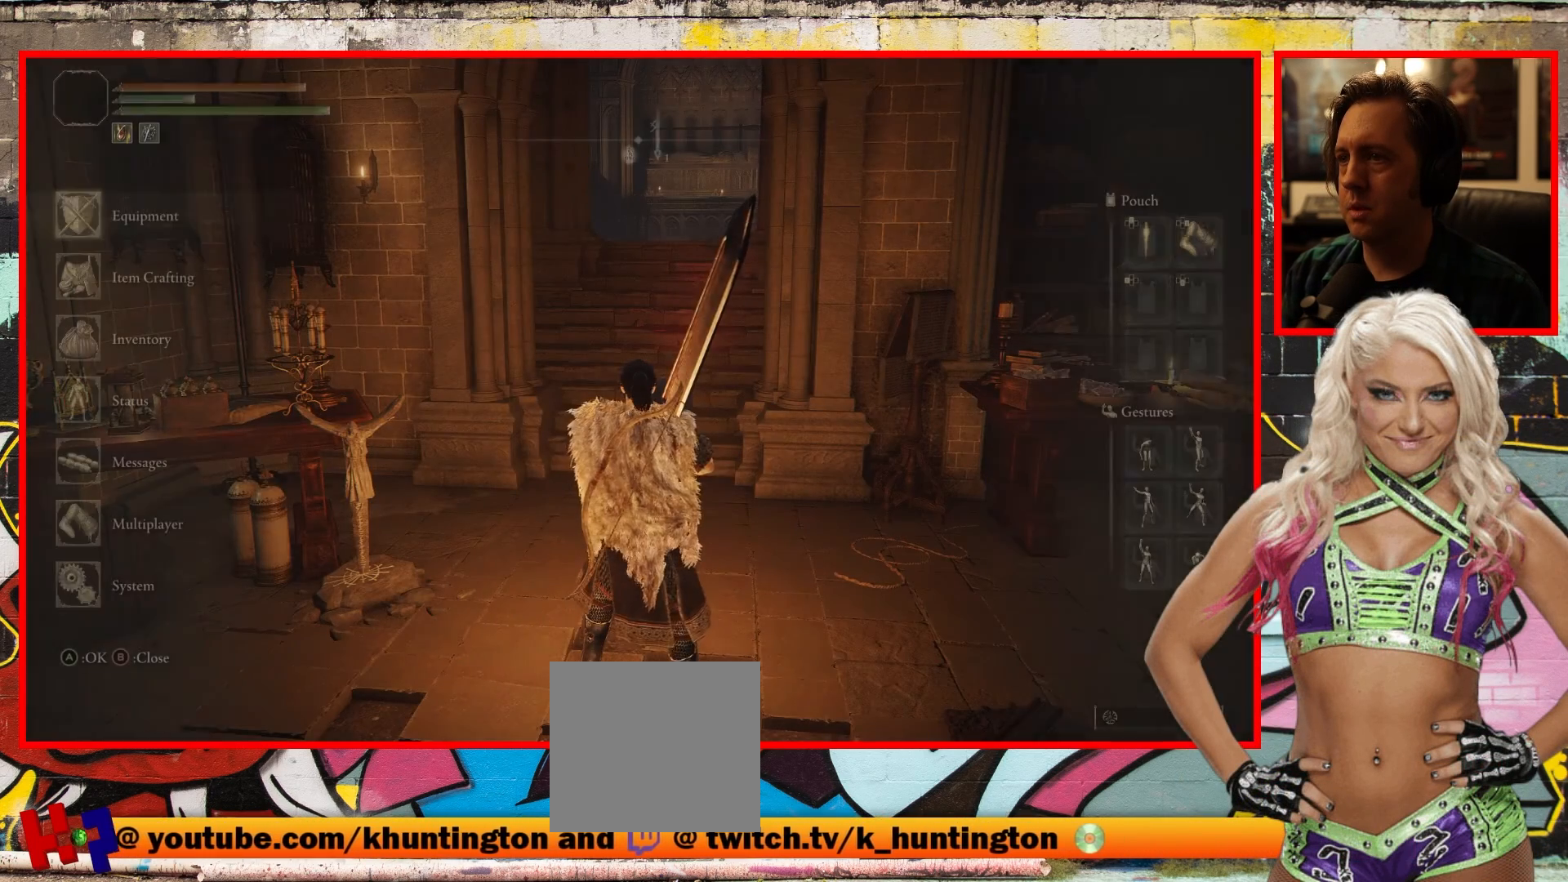
{"buttons": [], "left_stick": "center", "right_stick": "center", "events": []}
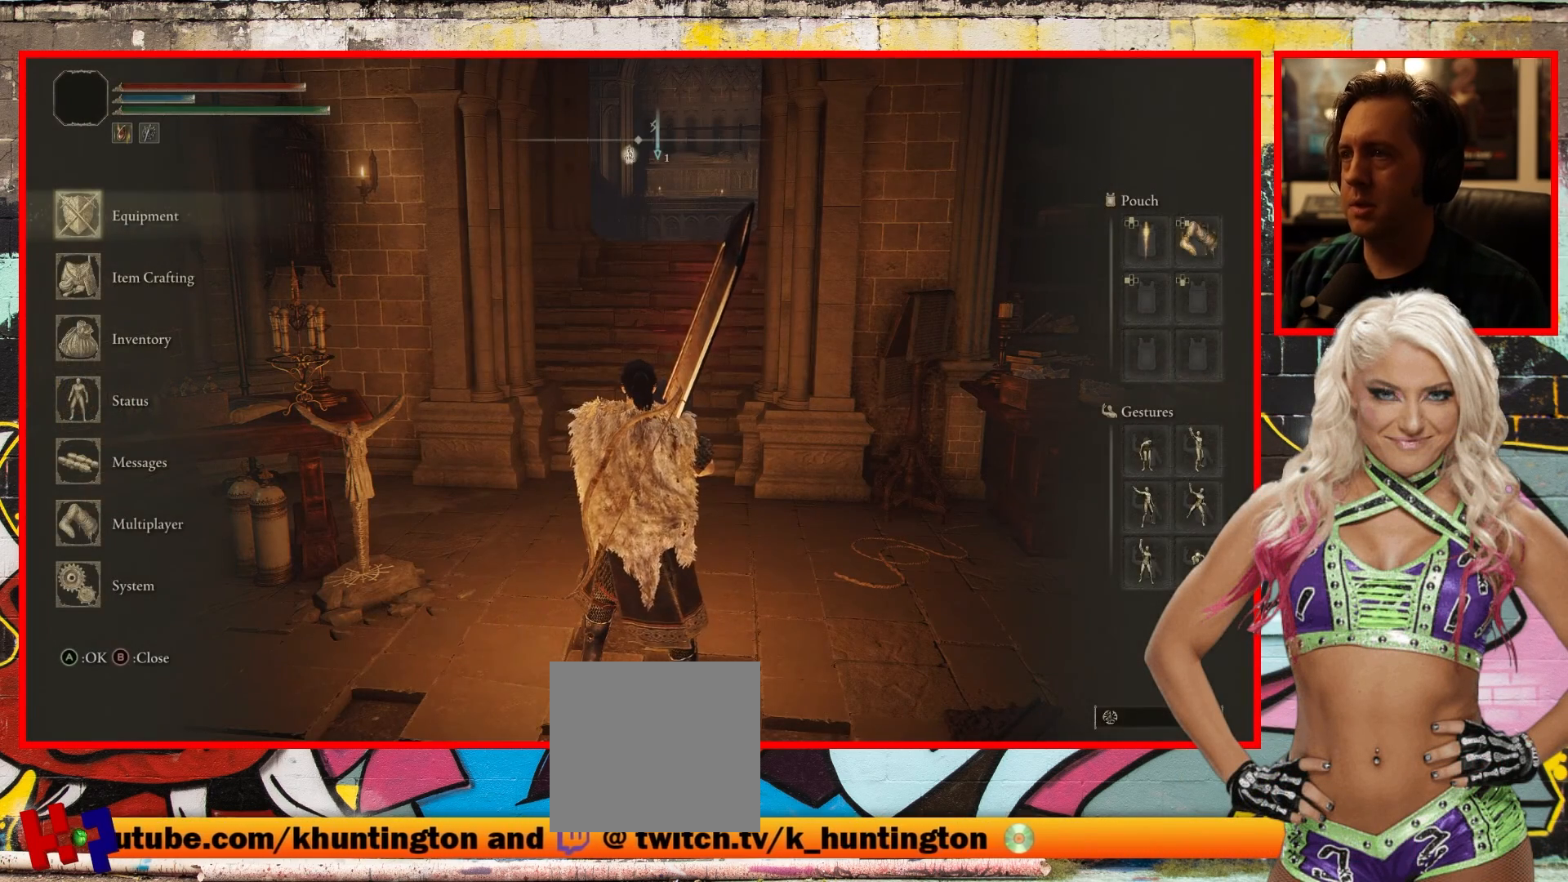
{"buttons": [], "left_stick": "center", "right_stick": "center", "events": []}
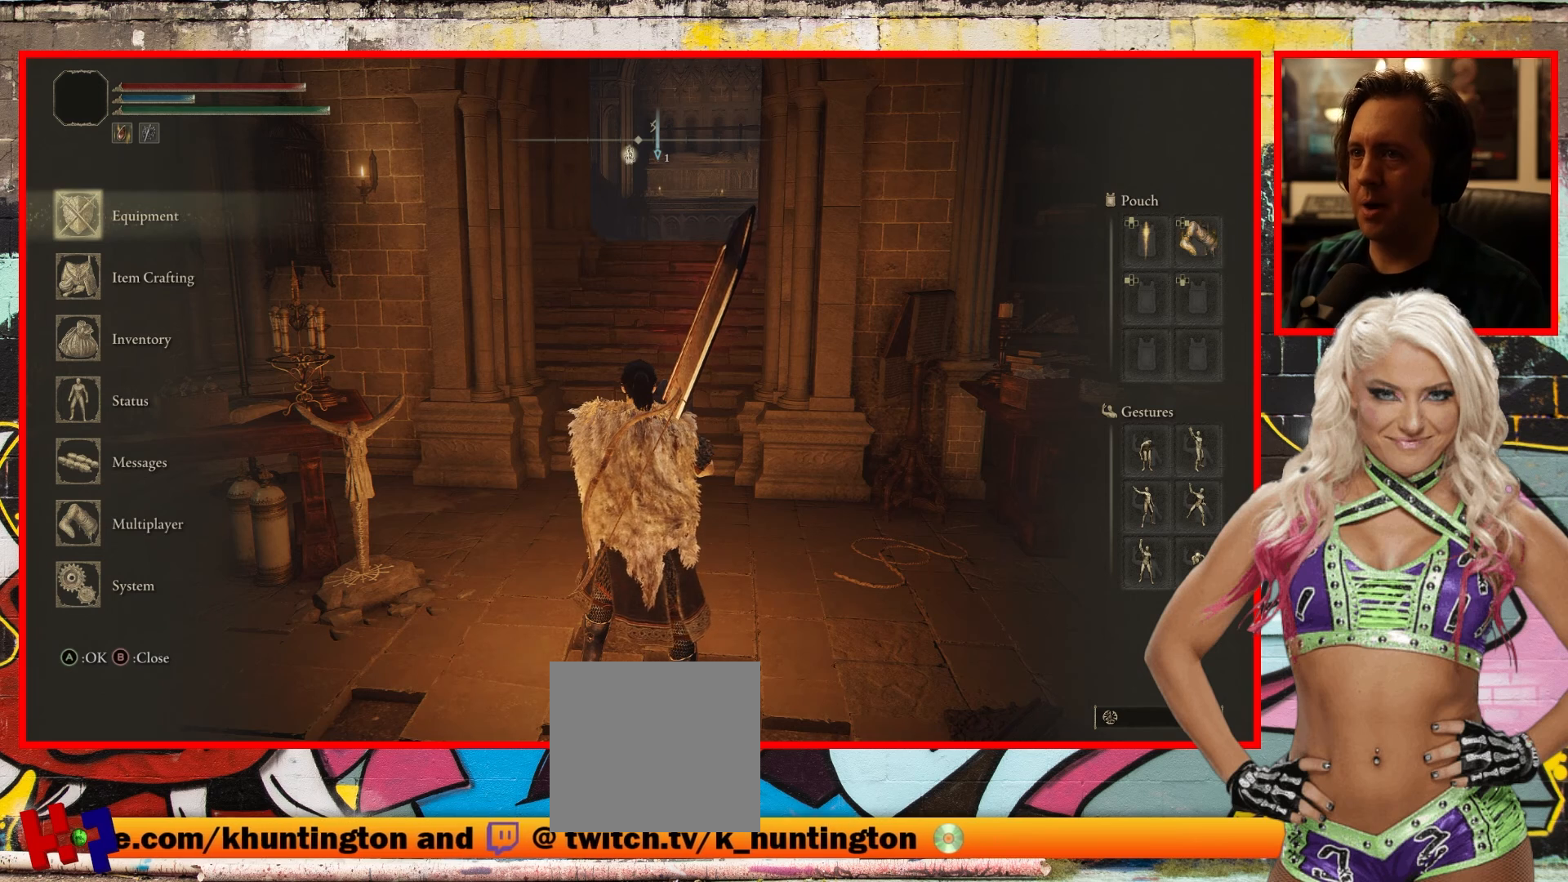
{"buttons": [], "left_stick": "center", "right_stick": "center", "events": []}
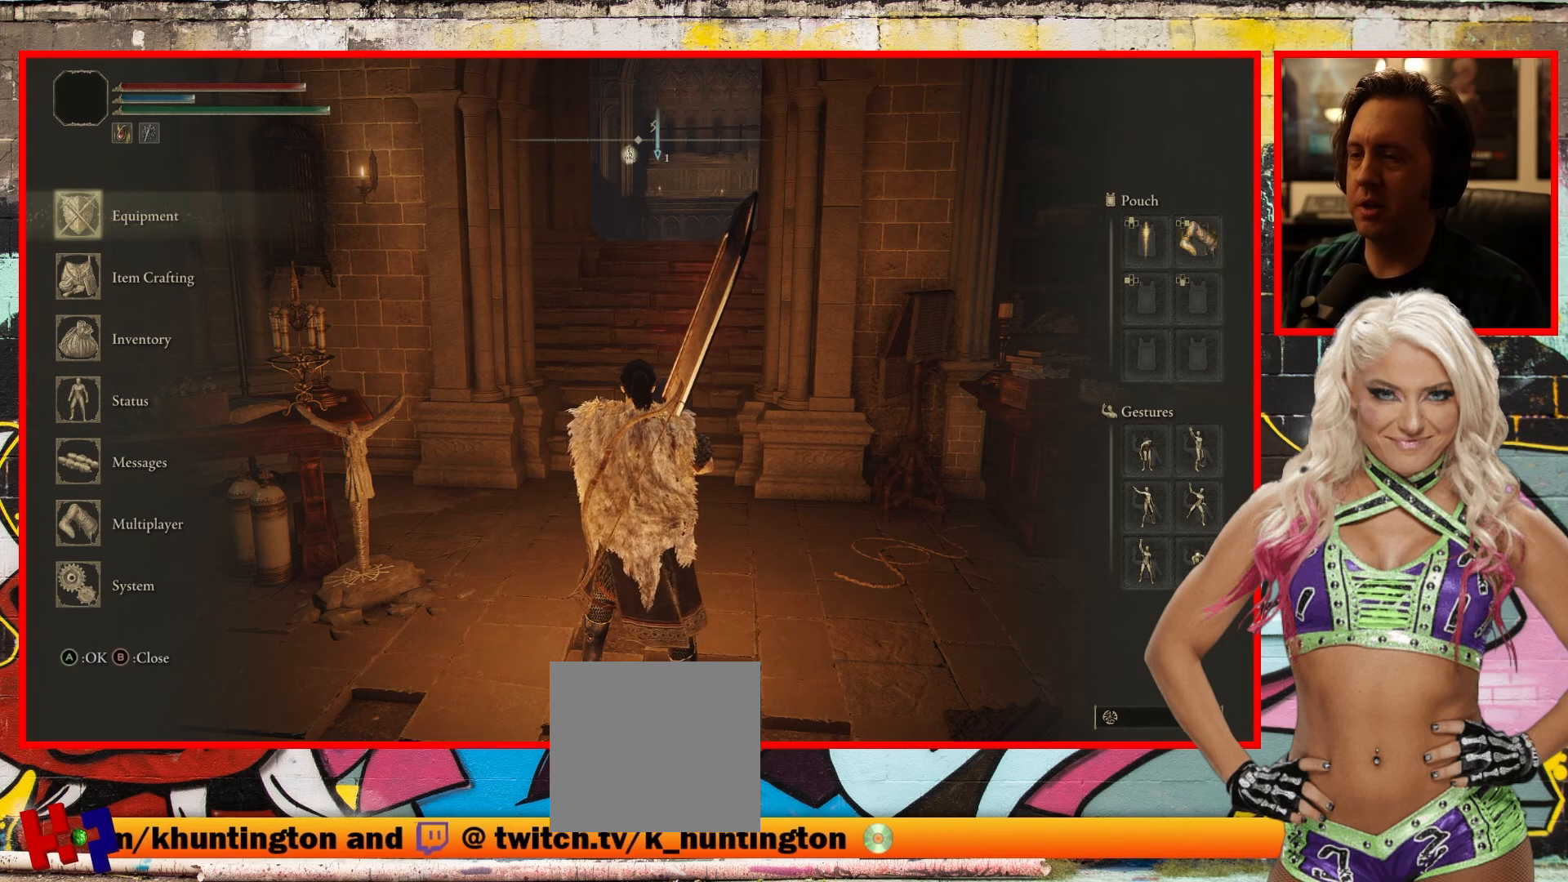
{"buttons": [], "left_stick": "center", "right_stick": "center", "events": []}
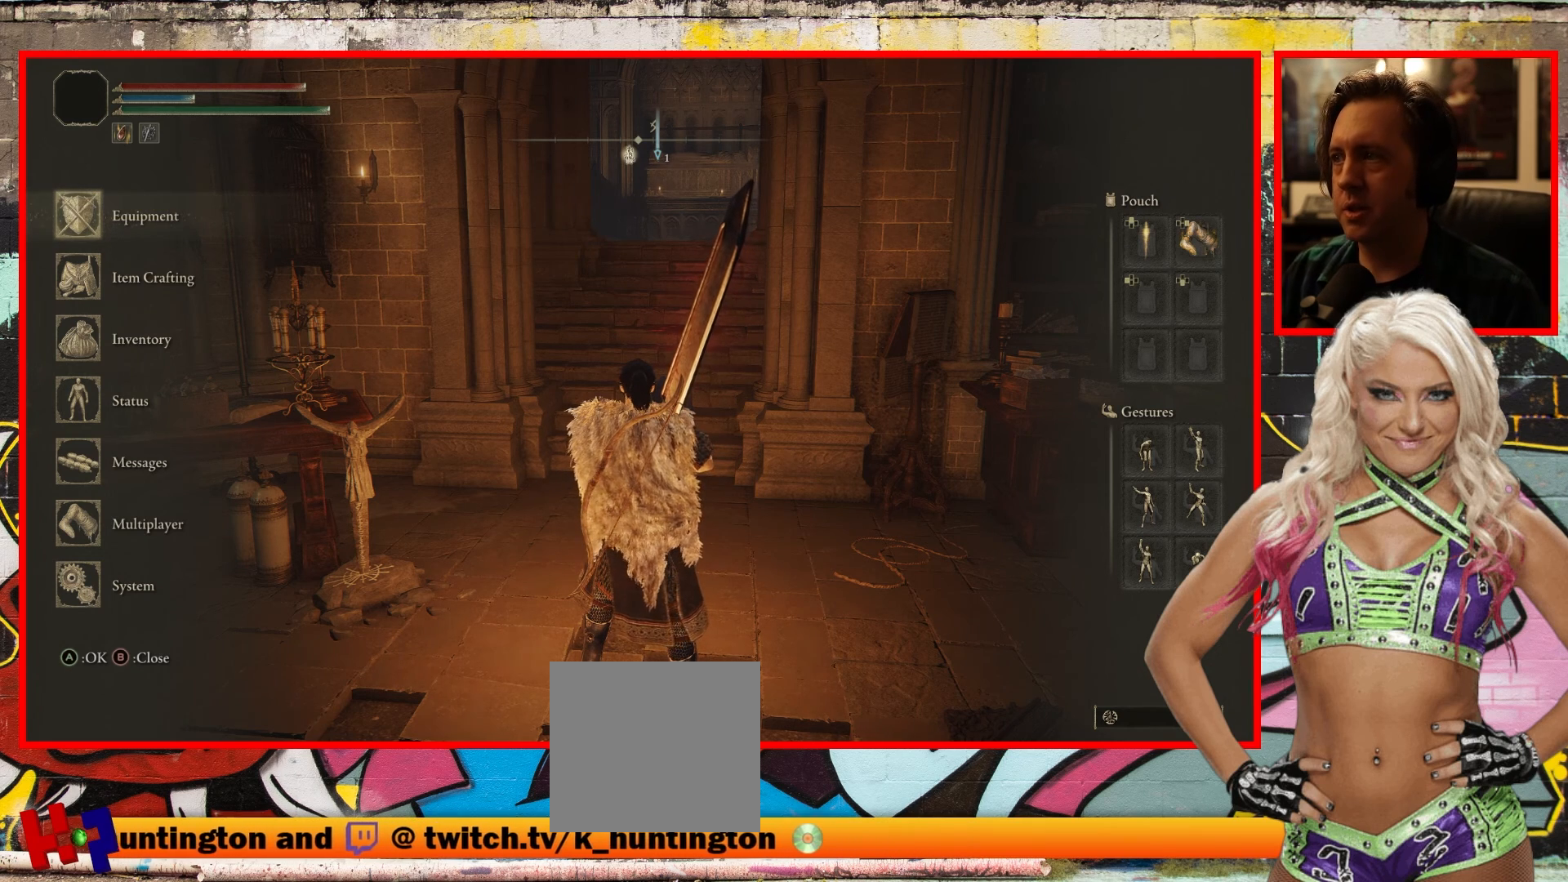
{"buttons": [], "left_stick": "center", "right_stick": "center", "events": []}